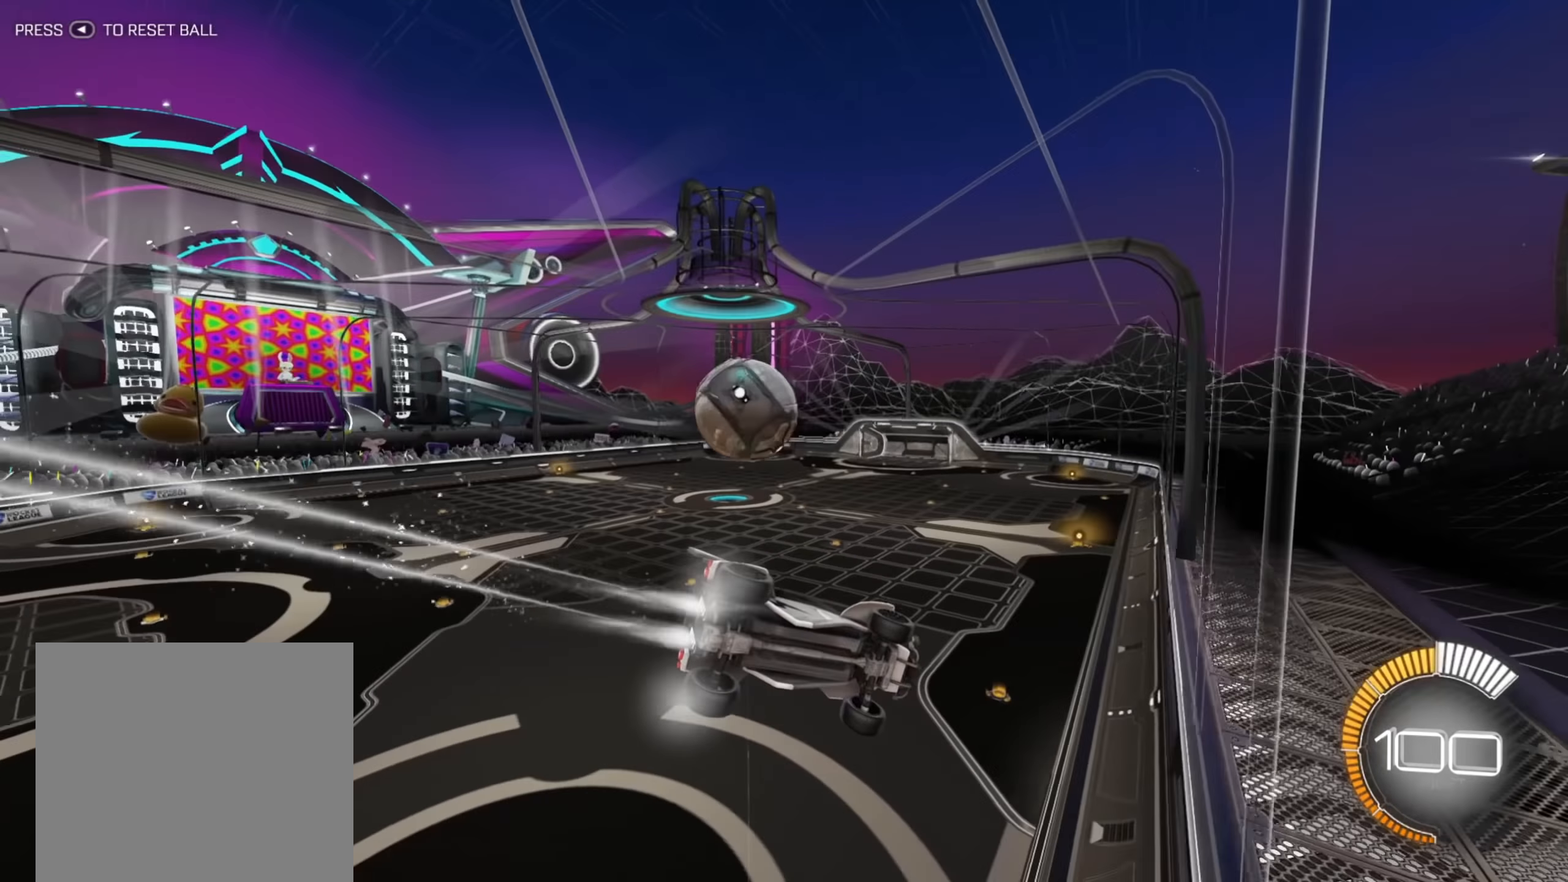
Gameplay with a controller (Xbox layout); each line is a JSON object with the inputs held at the frame after it. "events" lists button and stick changes between this image and that frame as [ms after this image, input, new state], when the widget could be followed in between. Not read: L3 R3.
{"buttons": ["L2", "R2"], "left_stick": "down-left", "right_stick": "center", "events": [[17, "left_stick", "right"], [117, "left_stick", "up-right"], [250, "left_stick", "center"], [333, "B", "up"], [367, "R2", "up"], [417, "L2", "down"], [417, "left_stick", "down-left"], [467, "R2", "down"]]}
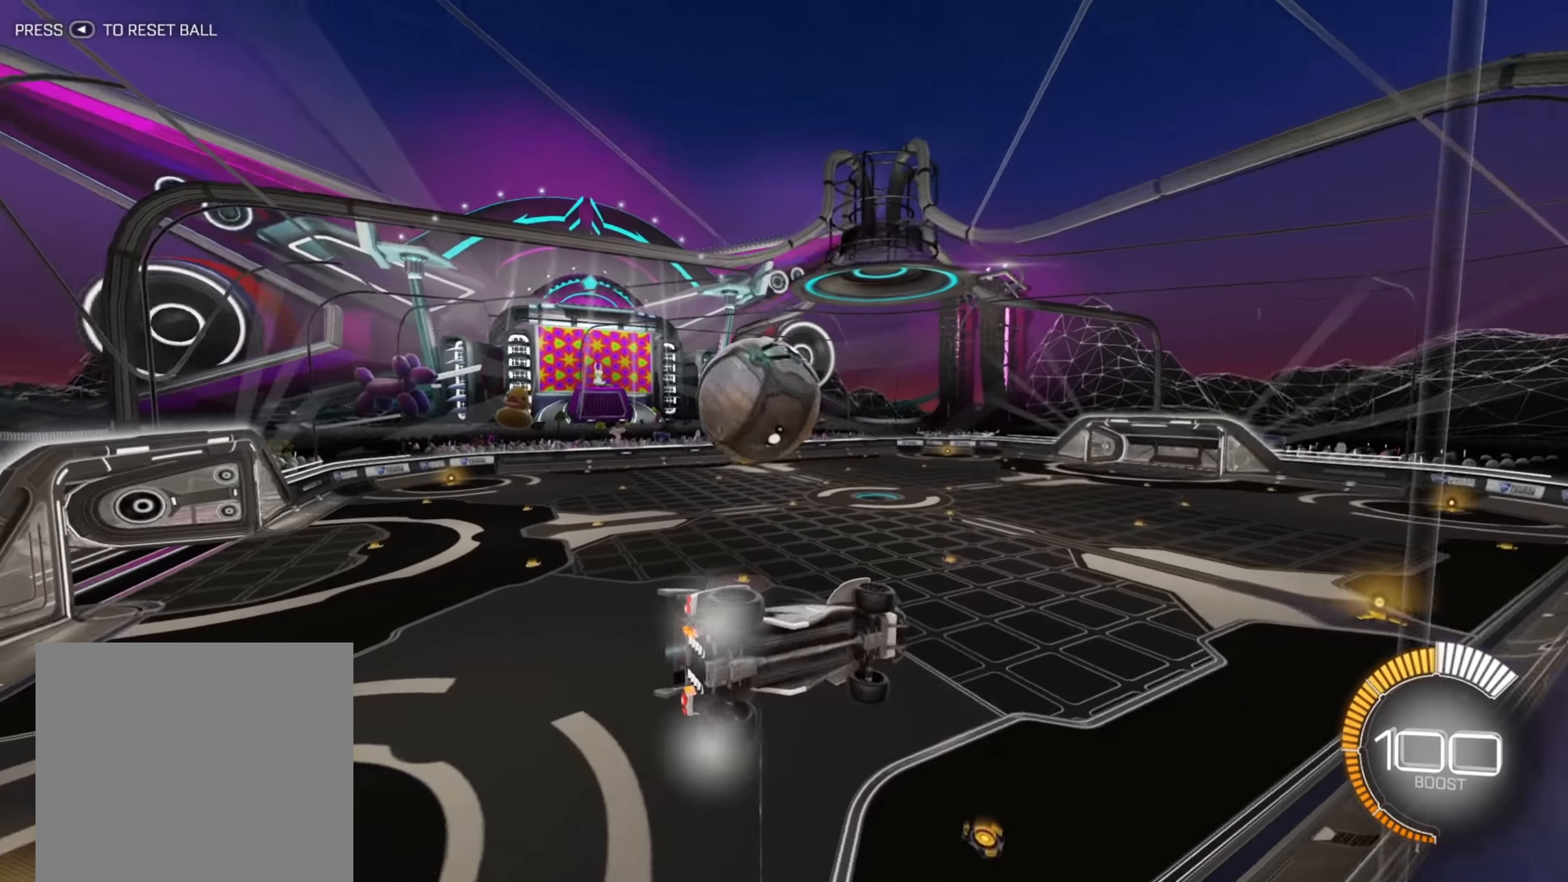
{"buttons": ["X"], "left_stick": "right", "right_stick": "center", "events": [[17, "L2", "up"], [200, "R2", "up"], [217, "L2", "down"], [283, "A", "down"], [333, "left_stick", "down-right"], [367, "L2", "up"], [400, "A", "up"], [400, "left_stick", "right"], [483, "X", "down"]]}
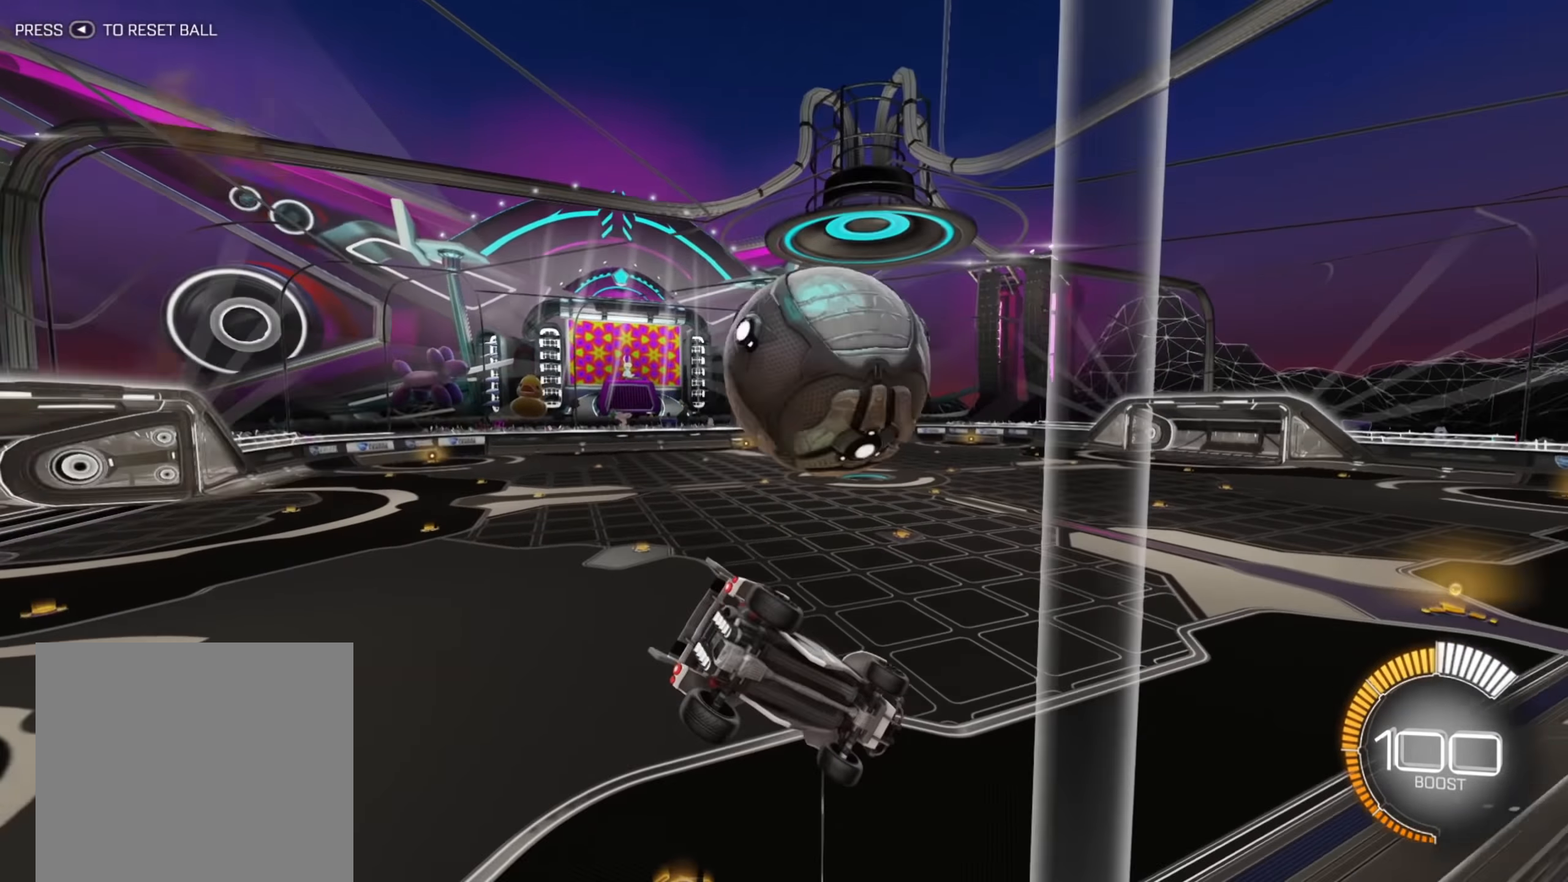
{"buttons": ["R2"], "left_stick": "down-right", "right_stick": "center", "events": [[233, "X", "up"], [233, "left_stick", "center"], [283, "left_stick", "down-left"], [317, "R2", "down"], [433, "left_stick", "down-right"]]}
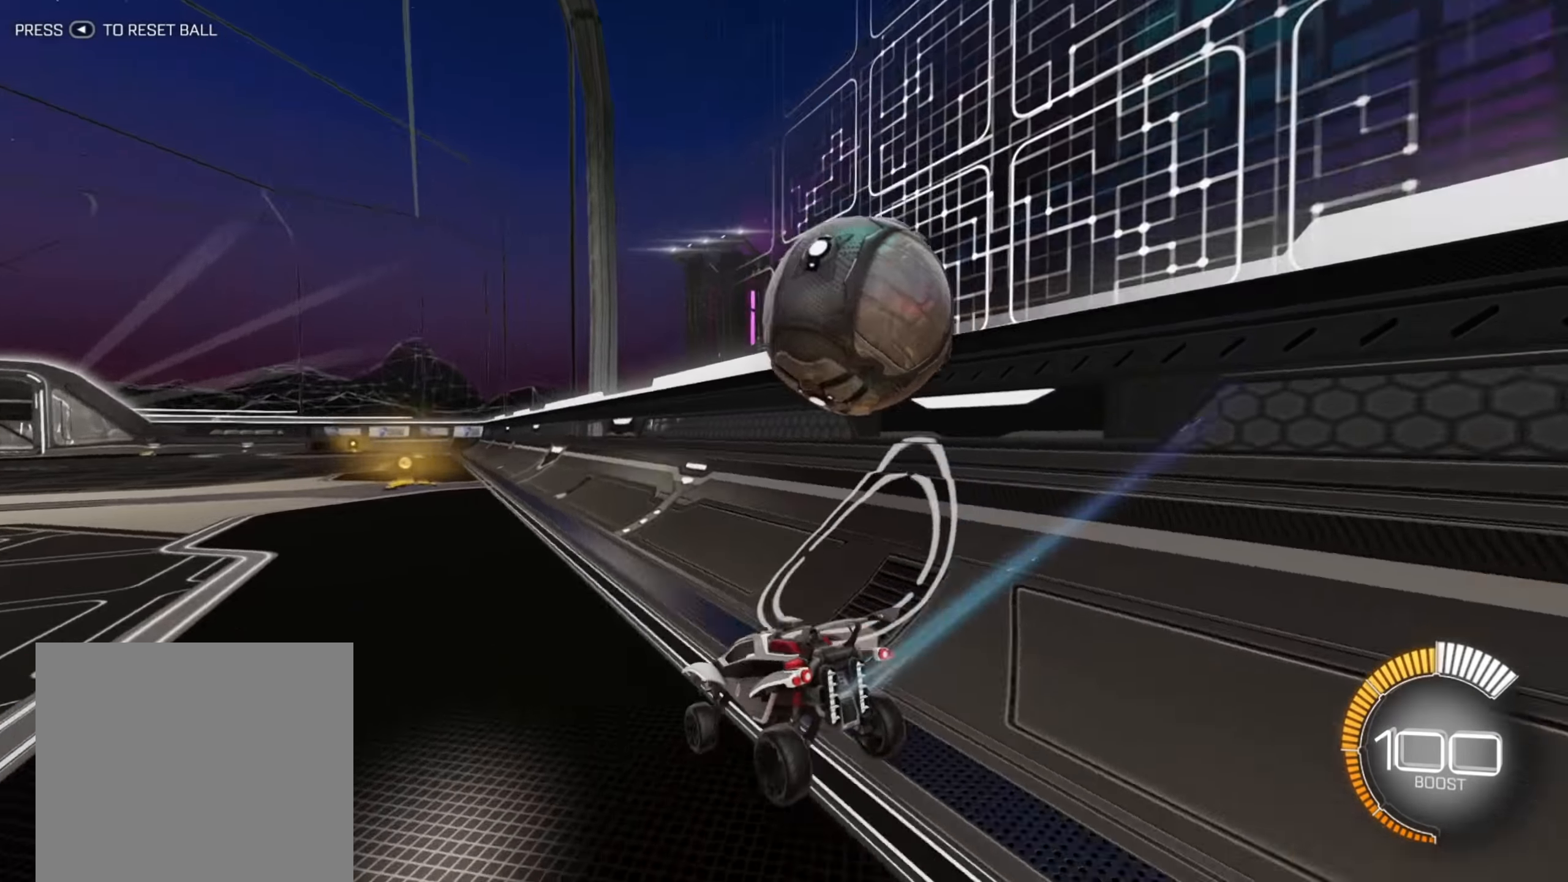
{"buttons": ["B", "R2"], "left_stick": "down-left", "right_stick": "center", "events": [[50, "left_stick", "right"], [133, "L2", "down"], [217, "left_stick", "up-right"], [250, "L2", "up"], [350, "B", "down"], [367, "left_stick", "down-left"]]}
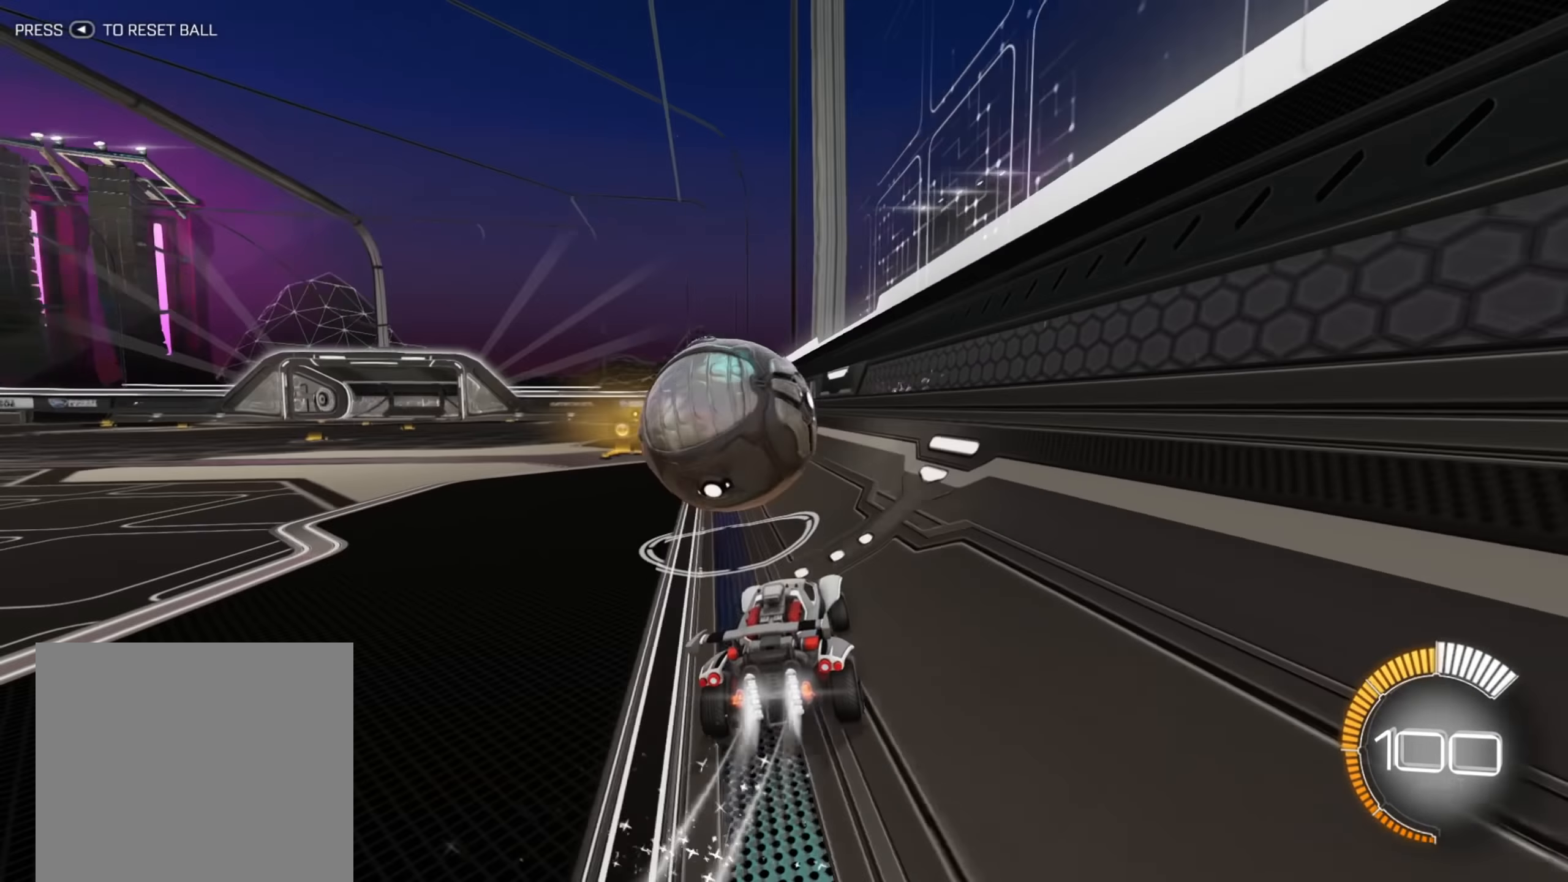
{"buttons": ["B", "R2"], "left_stick": "right", "right_stick": "center", "events": [[183, "left_stick", "center"], [500, "left_stick", "right"]]}
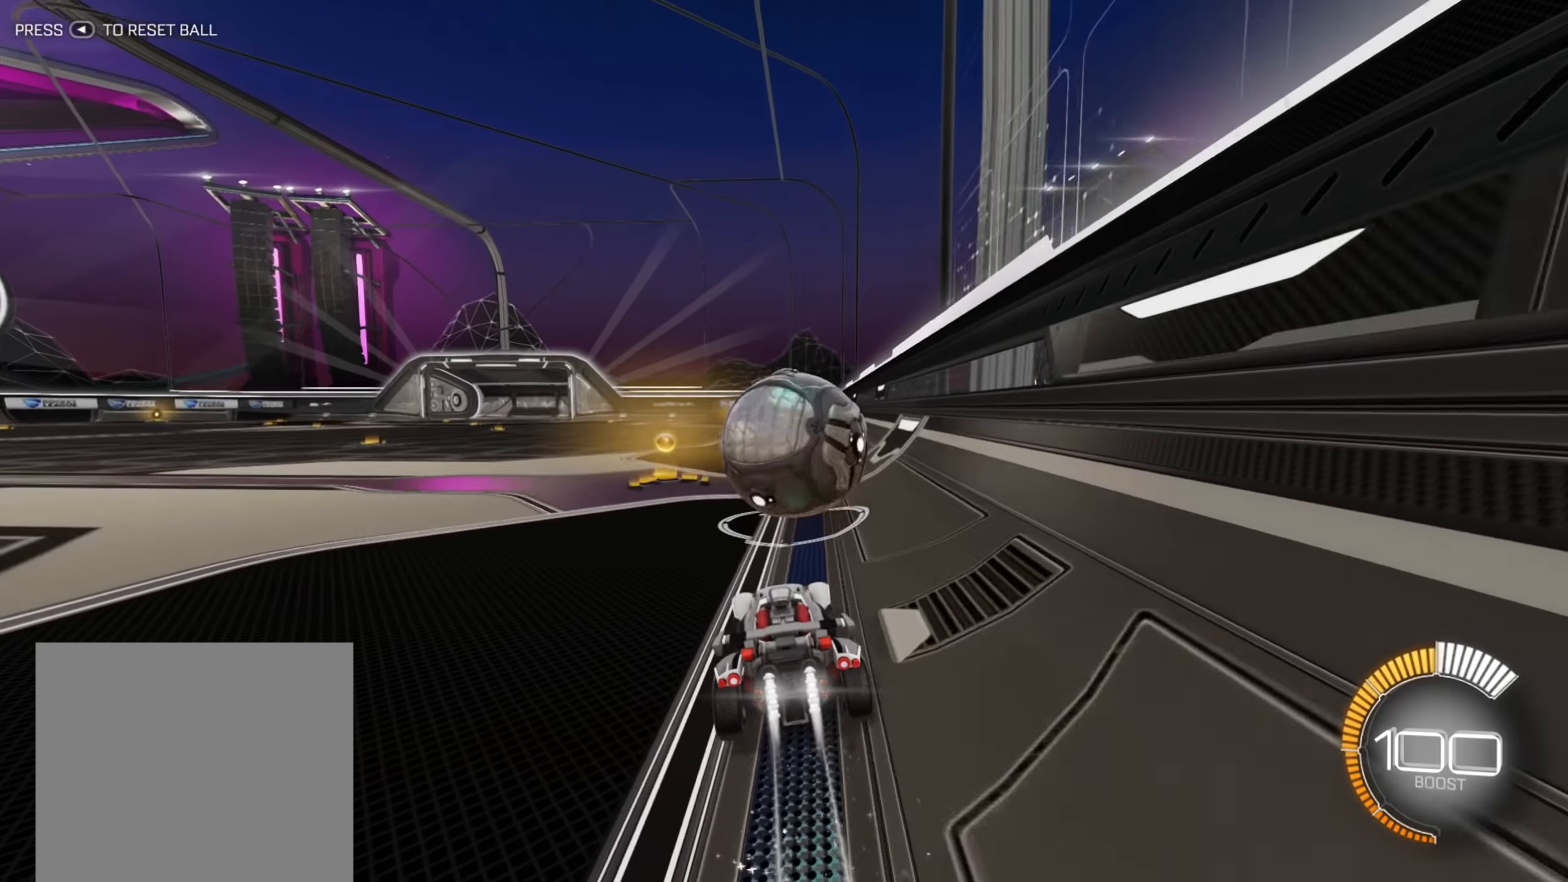
{"buttons": ["R2"], "left_stick": "up", "right_stick": "center", "events": [[50, "B", "up"], [83, "left_stick", "center"], [200, "left_stick", "up-right"], [233, "A", "down"], [300, "A", "up"], [333, "left_stick", "up"], [383, "A", "down"], [467, "A", "up"]]}
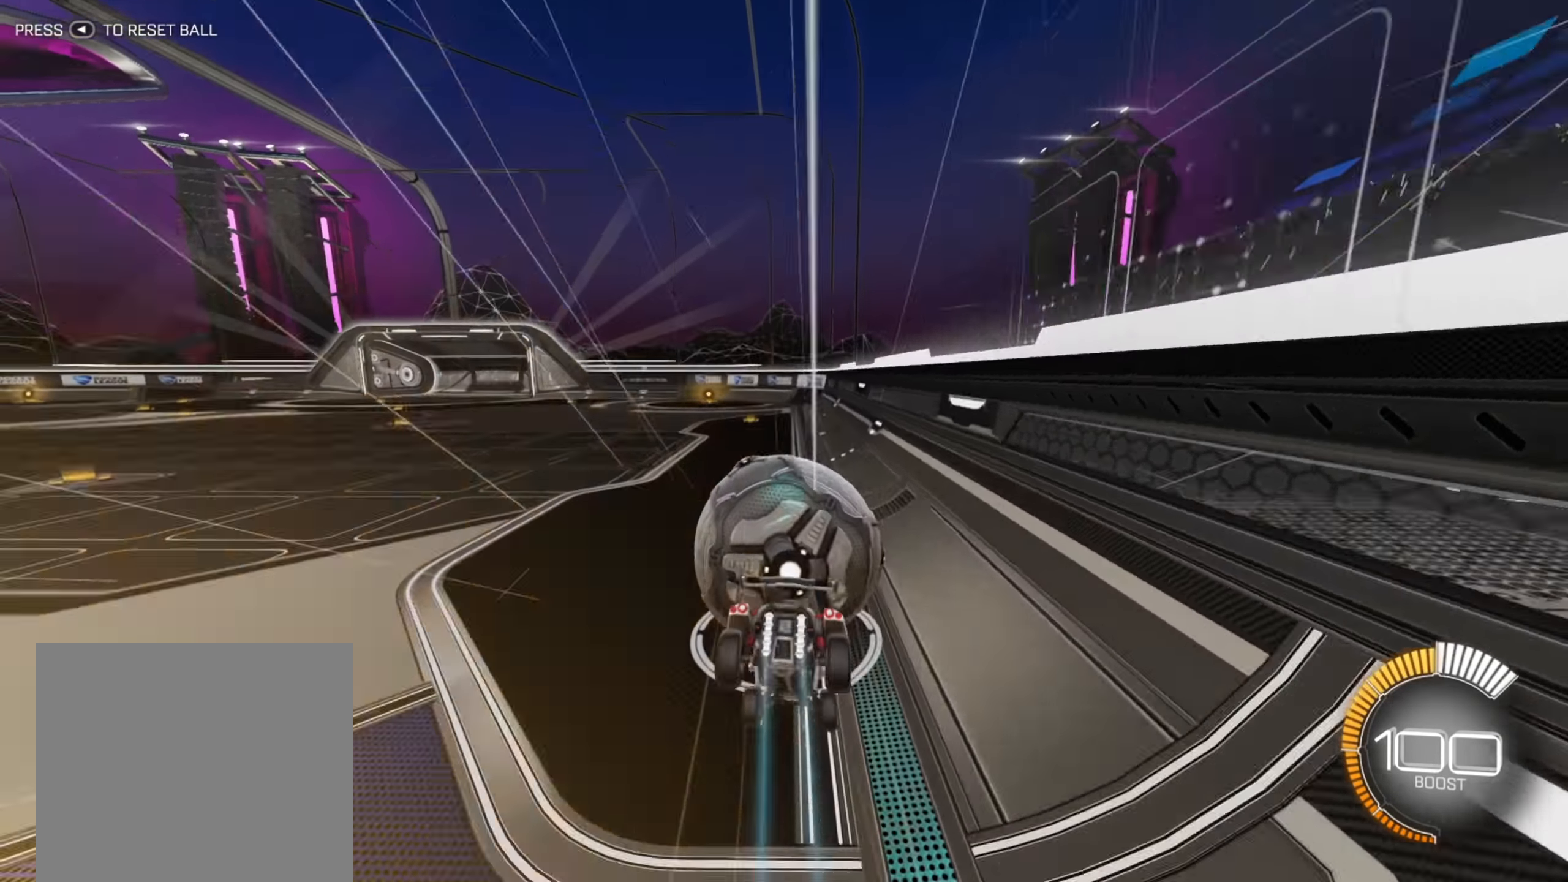
{"buttons": ["R2"], "left_stick": "up", "right_stick": "center", "events": []}
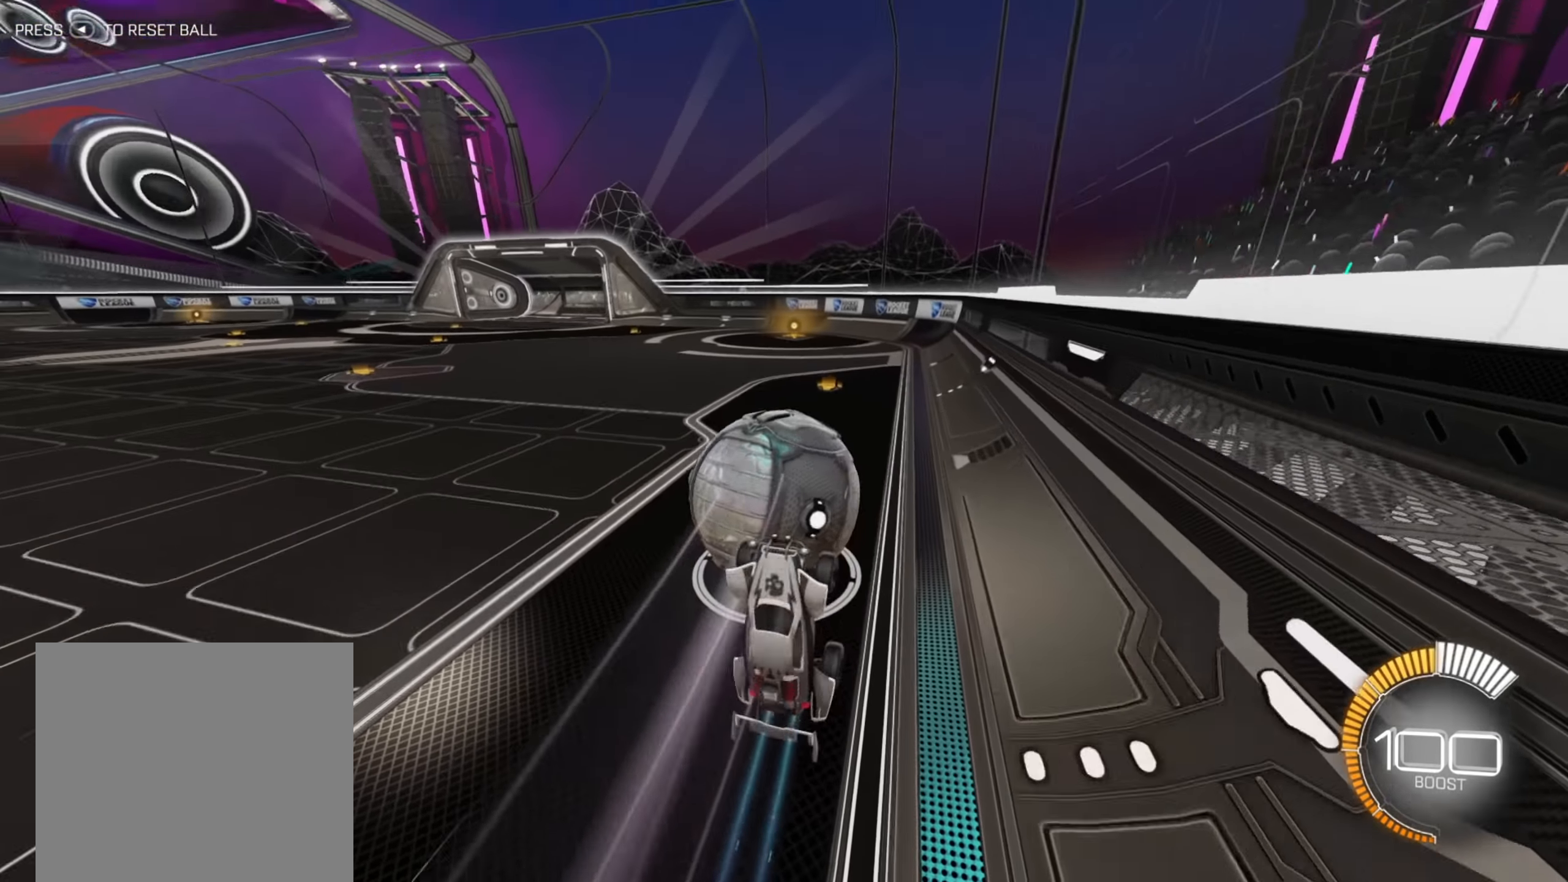
{"buttons": ["R2"], "left_stick": "center", "right_stick": "center", "events": [[267, "left_stick", "center"]]}
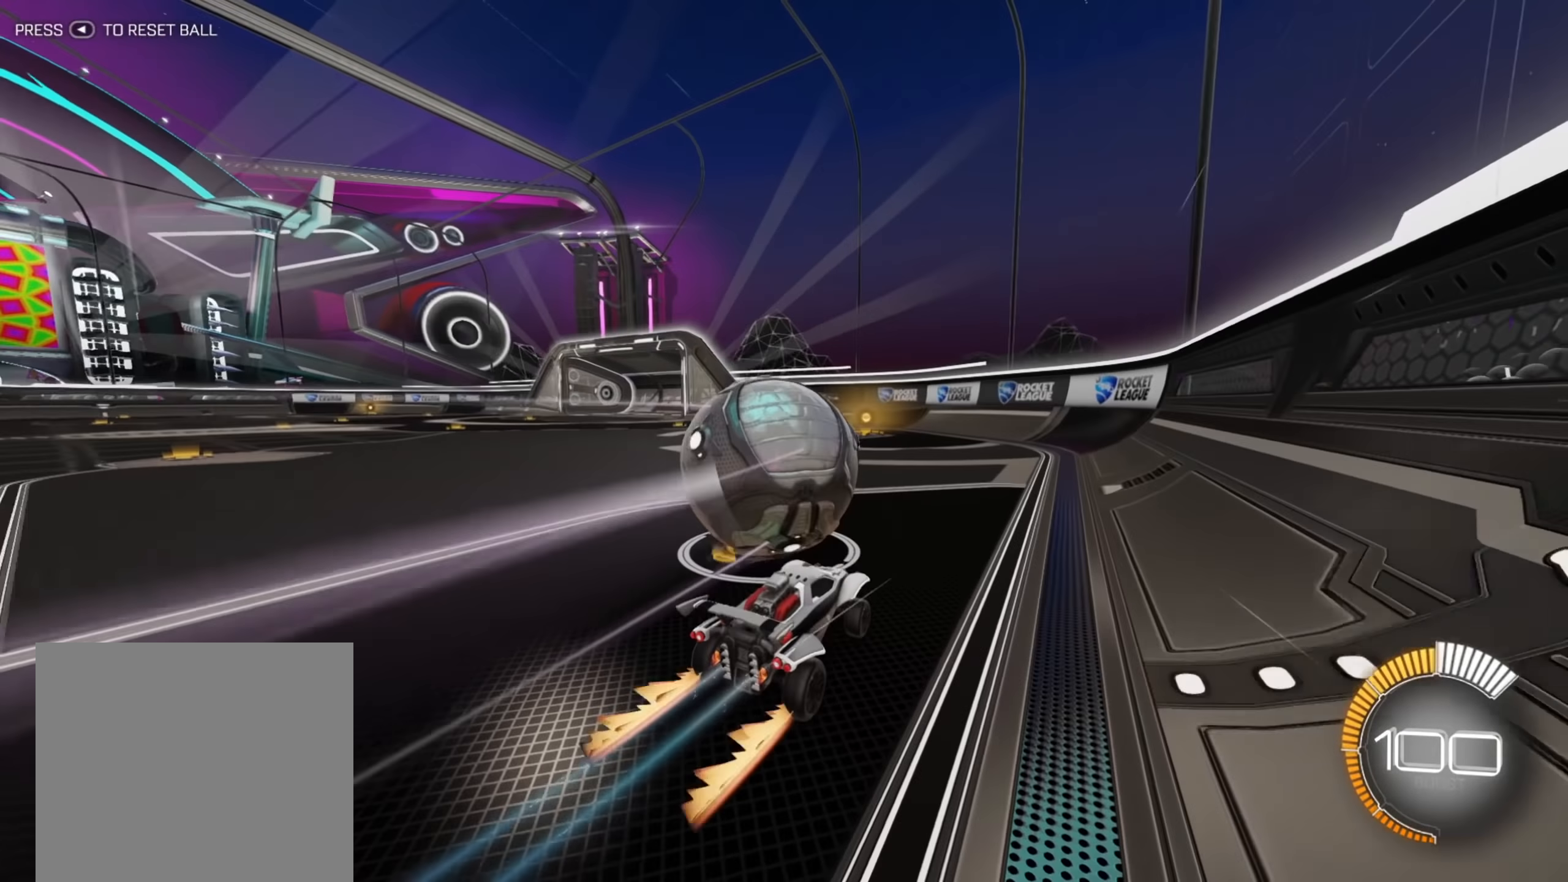
{"buttons": ["R2"], "left_stick": "down", "right_stick": "center", "events": [[167, "left_stick", "down-left"], [483, "left_stick", "down"]]}
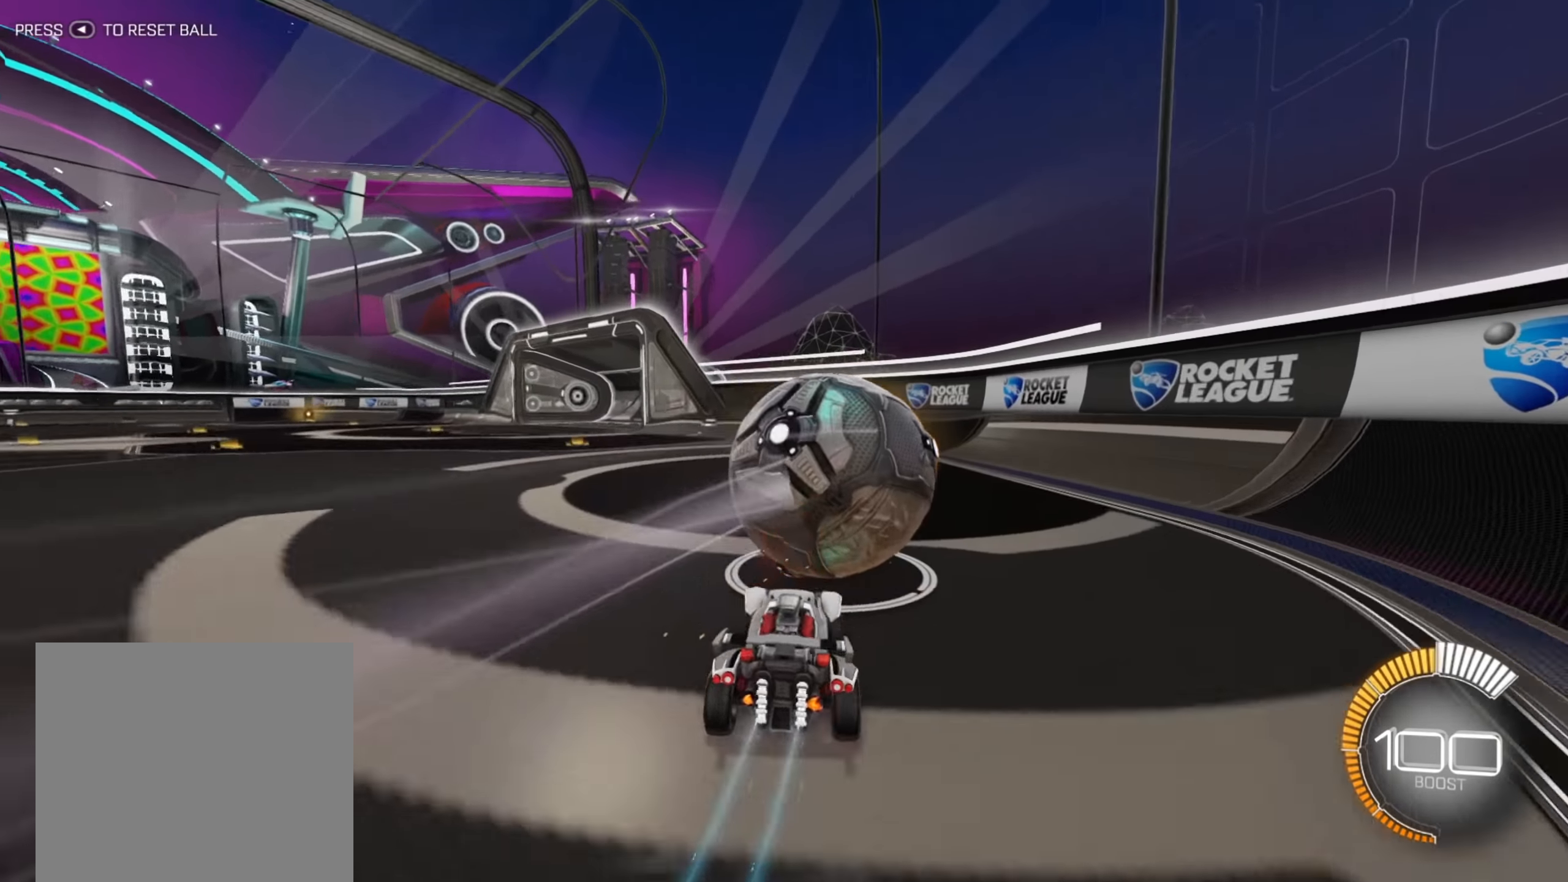
{"buttons": ["R2"], "left_stick": "up-right", "right_stick": "center", "events": [[67, "left_stick", "up-right"]]}
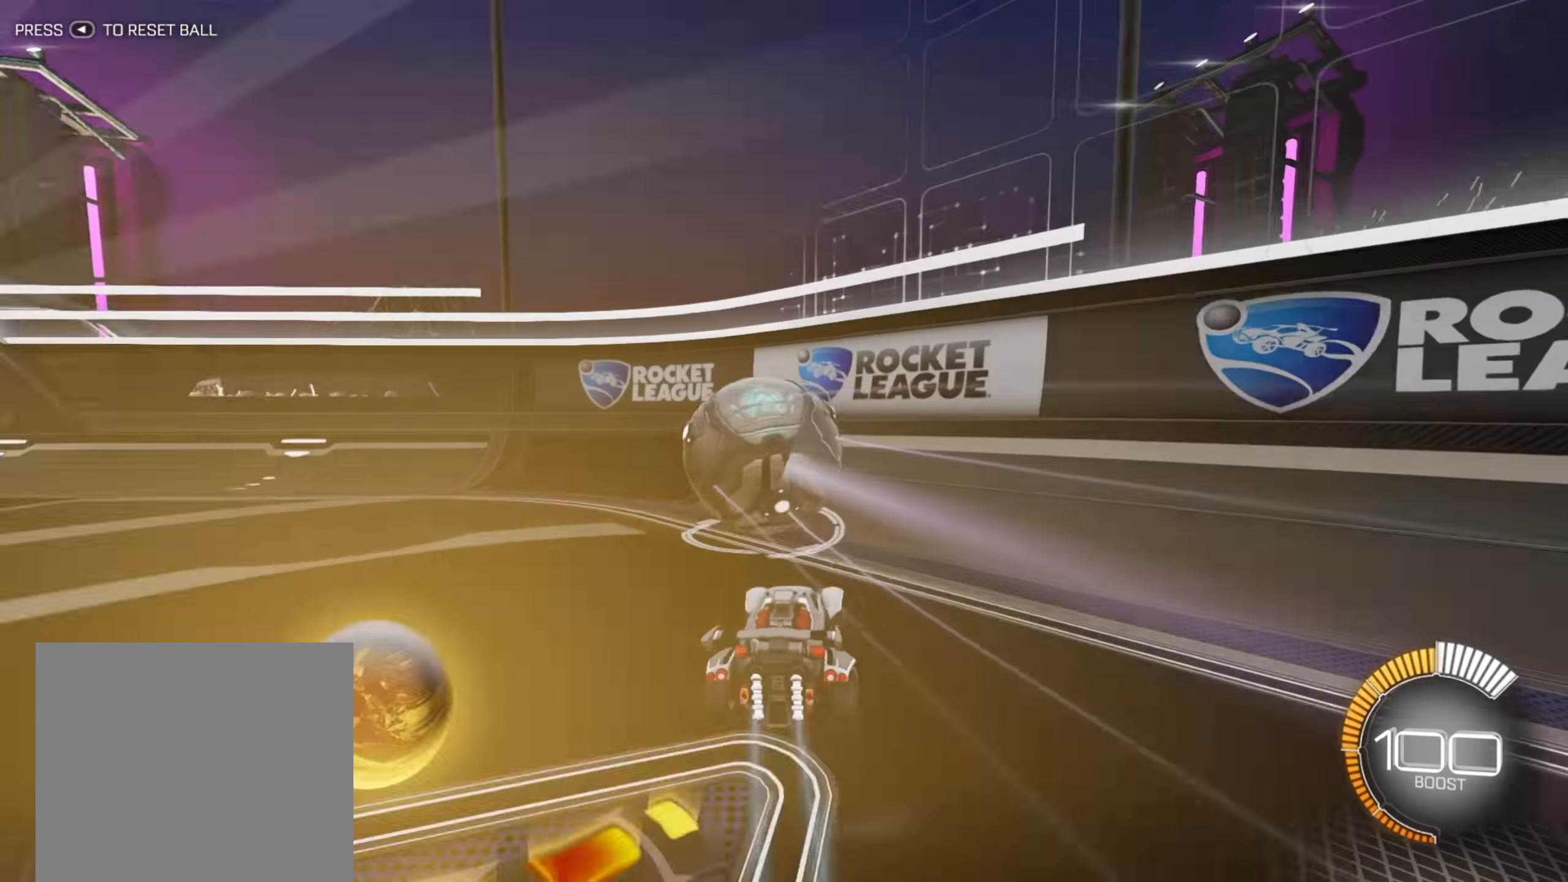
{"buttons": ["R2"], "left_stick": "down-left", "right_stick": "center", "events": [[50, "left_stick", "center"], [233, "left_stick", "down-left"]]}
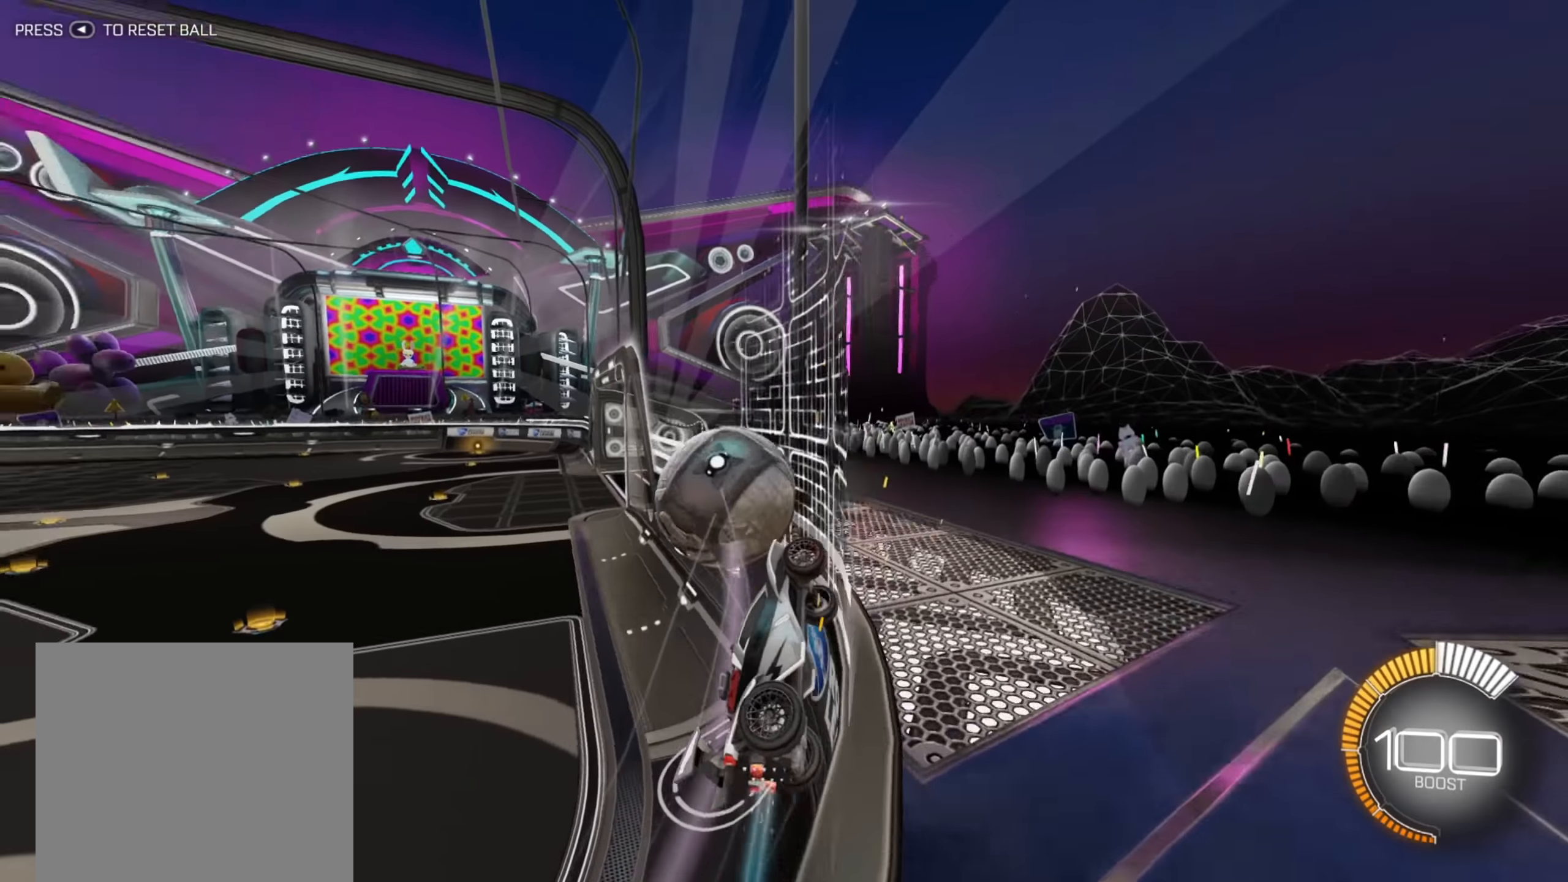
{"buttons": ["R2"], "left_stick": "down-left", "right_stick": "center", "events": [[100, "left_stick", "center"], [217, "left_stick", "down-left"]]}
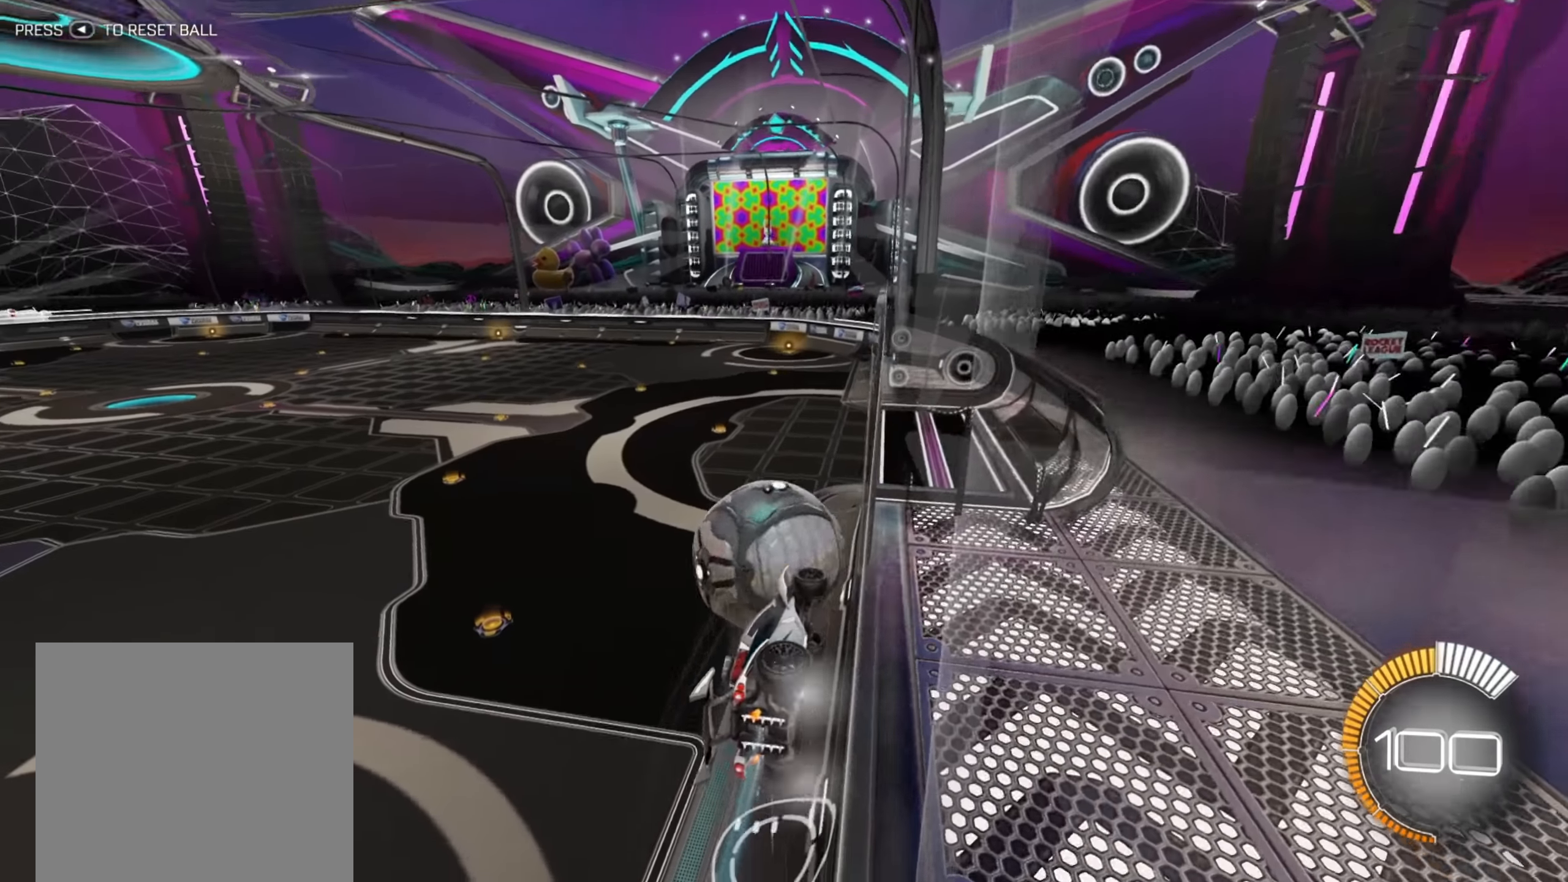
{"buttons": ["R2"], "left_stick": "center", "right_stick": "center", "events": [[67, "L2", "down"], [100, "R2", "up"], [100, "left_stick", "down"], [200, "left_stick", "down-left"], [283, "L2", "up"], [300, "R2", "down"], [417, "left_stick", "center"]]}
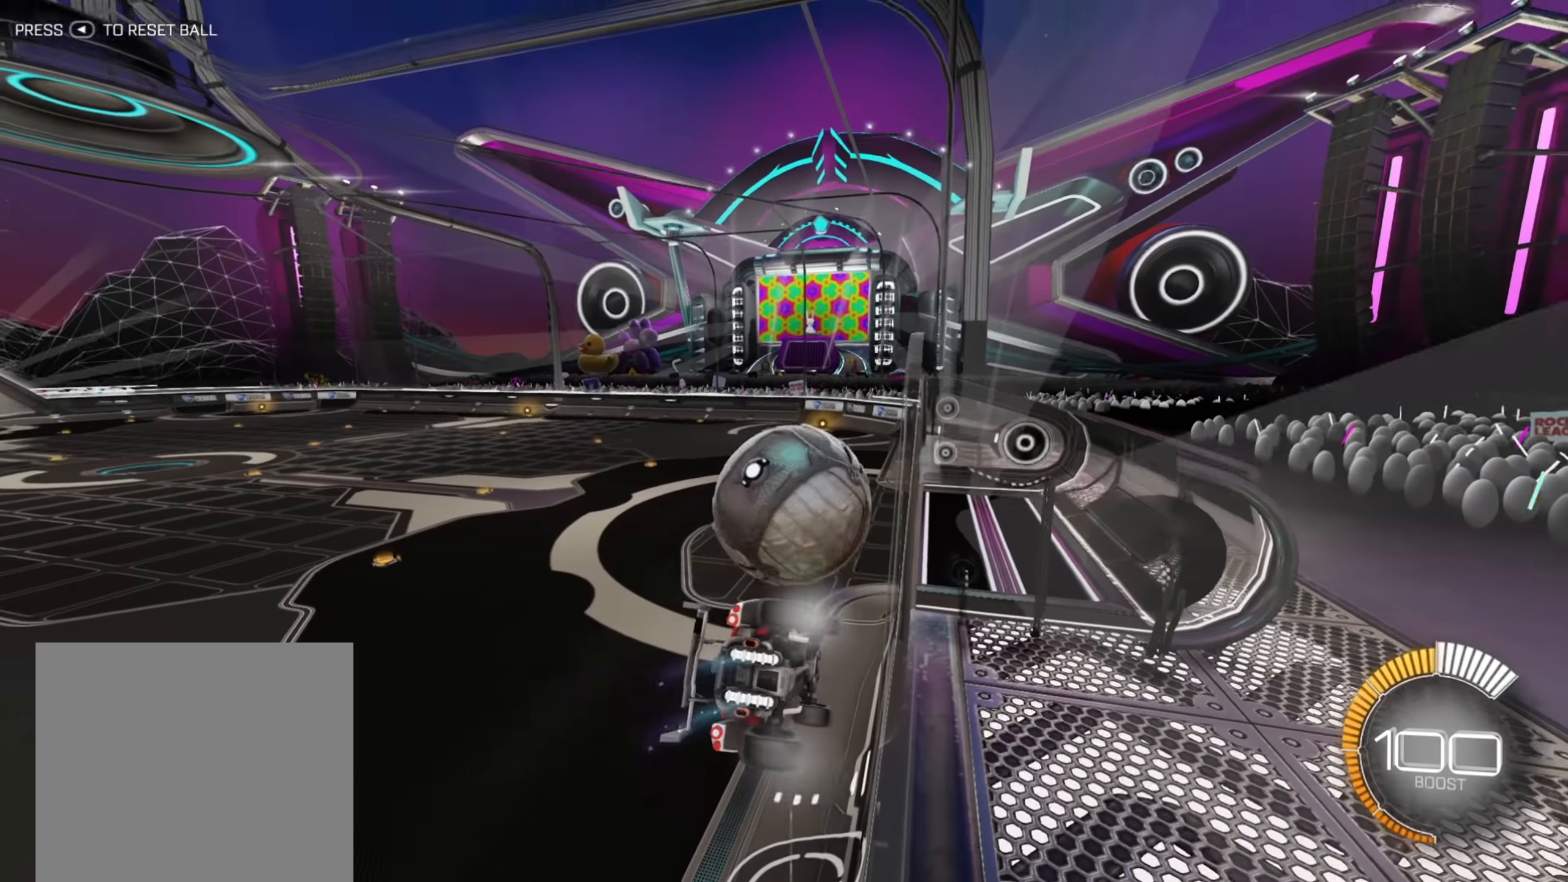
{"buttons": ["R2"], "left_stick": "up-right", "right_stick": "center", "events": [[400, "left_stick", "right"], [467, "left_stick", "up-right"]]}
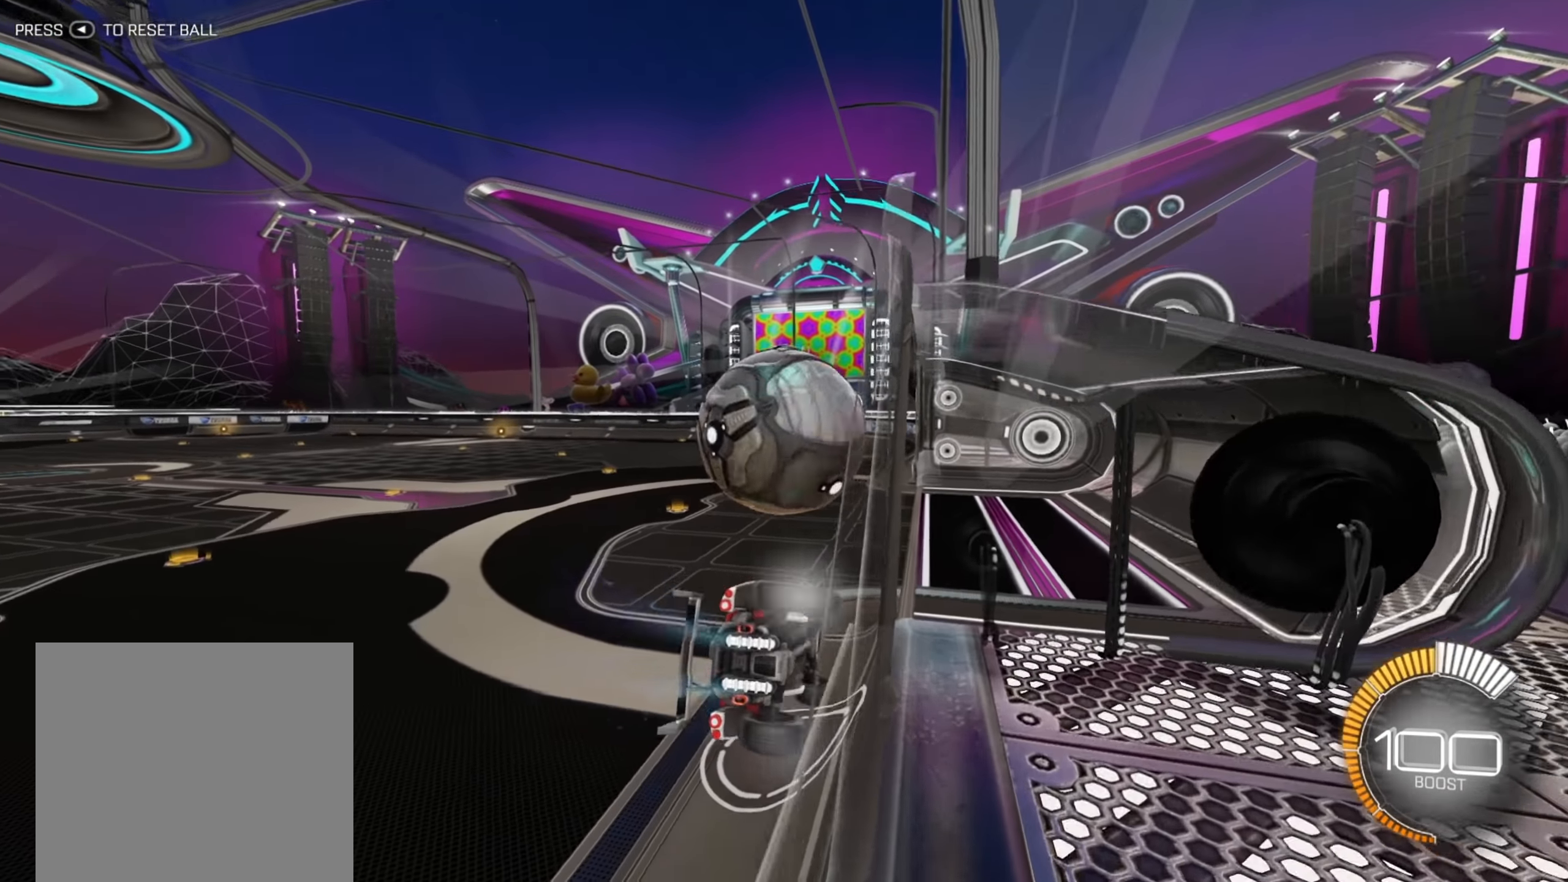
{"buttons": ["R2"], "left_stick": "center", "right_stick": "center", "events": [[117, "left_stick", "center"], [150, "B", "down"], [167, "left_stick", "down-left"], [300, "B", "up"], [350, "left_stick", "center"], [367, "A", "down"], [450, "A", "up"]]}
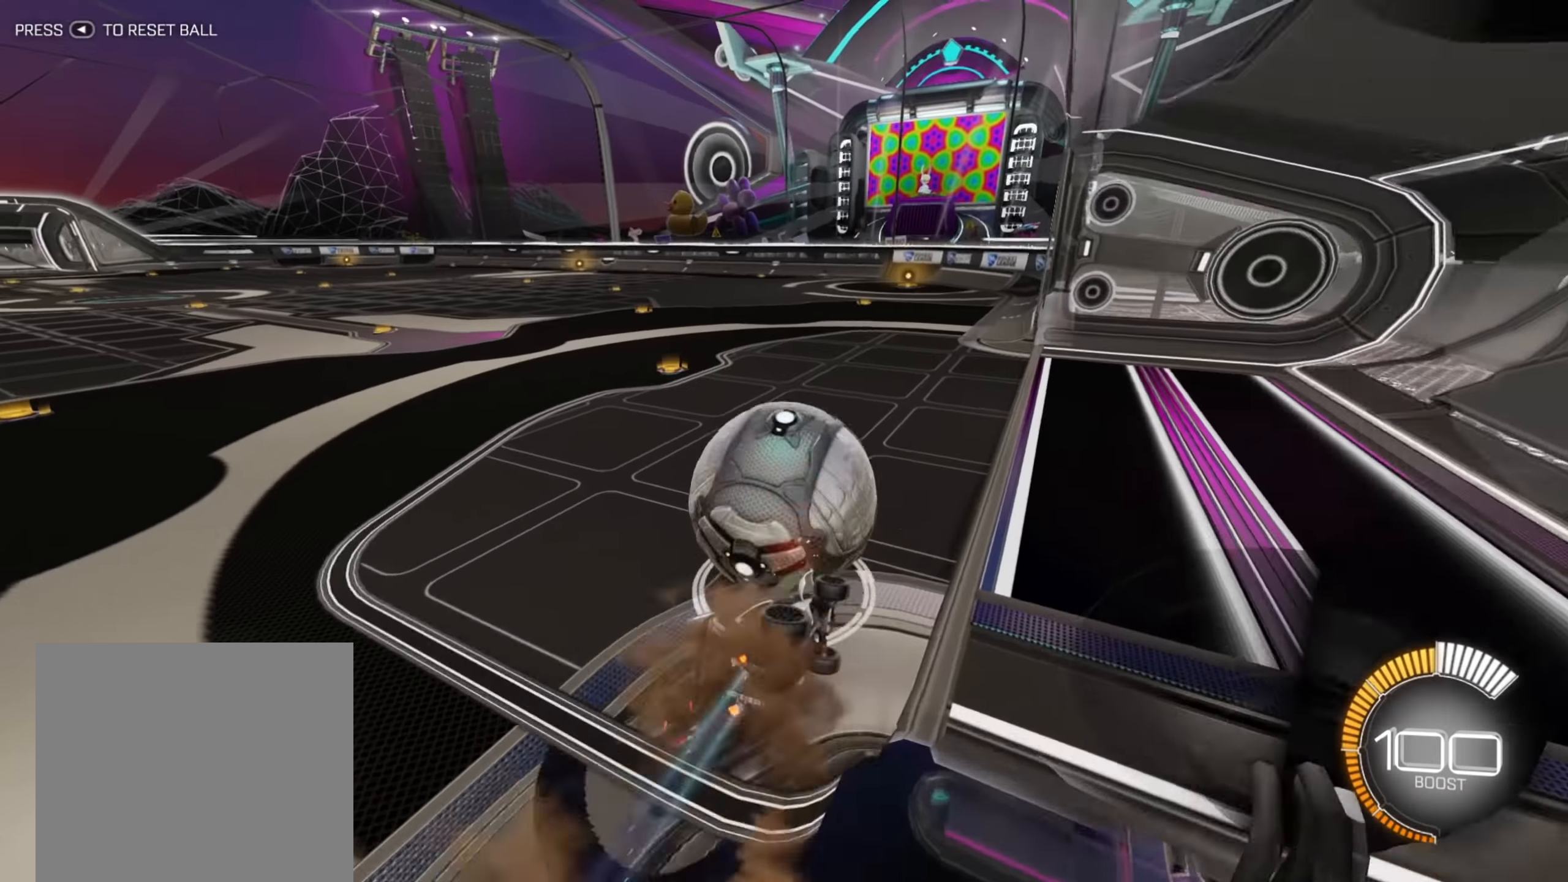
{"buttons": ["R2"], "left_stick": "center", "right_stick": "center", "events": [[33, "left_stick", "down-right"], [83, "X", "down"], [233, "left_stick", "center"], [333, "X", "up"]]}
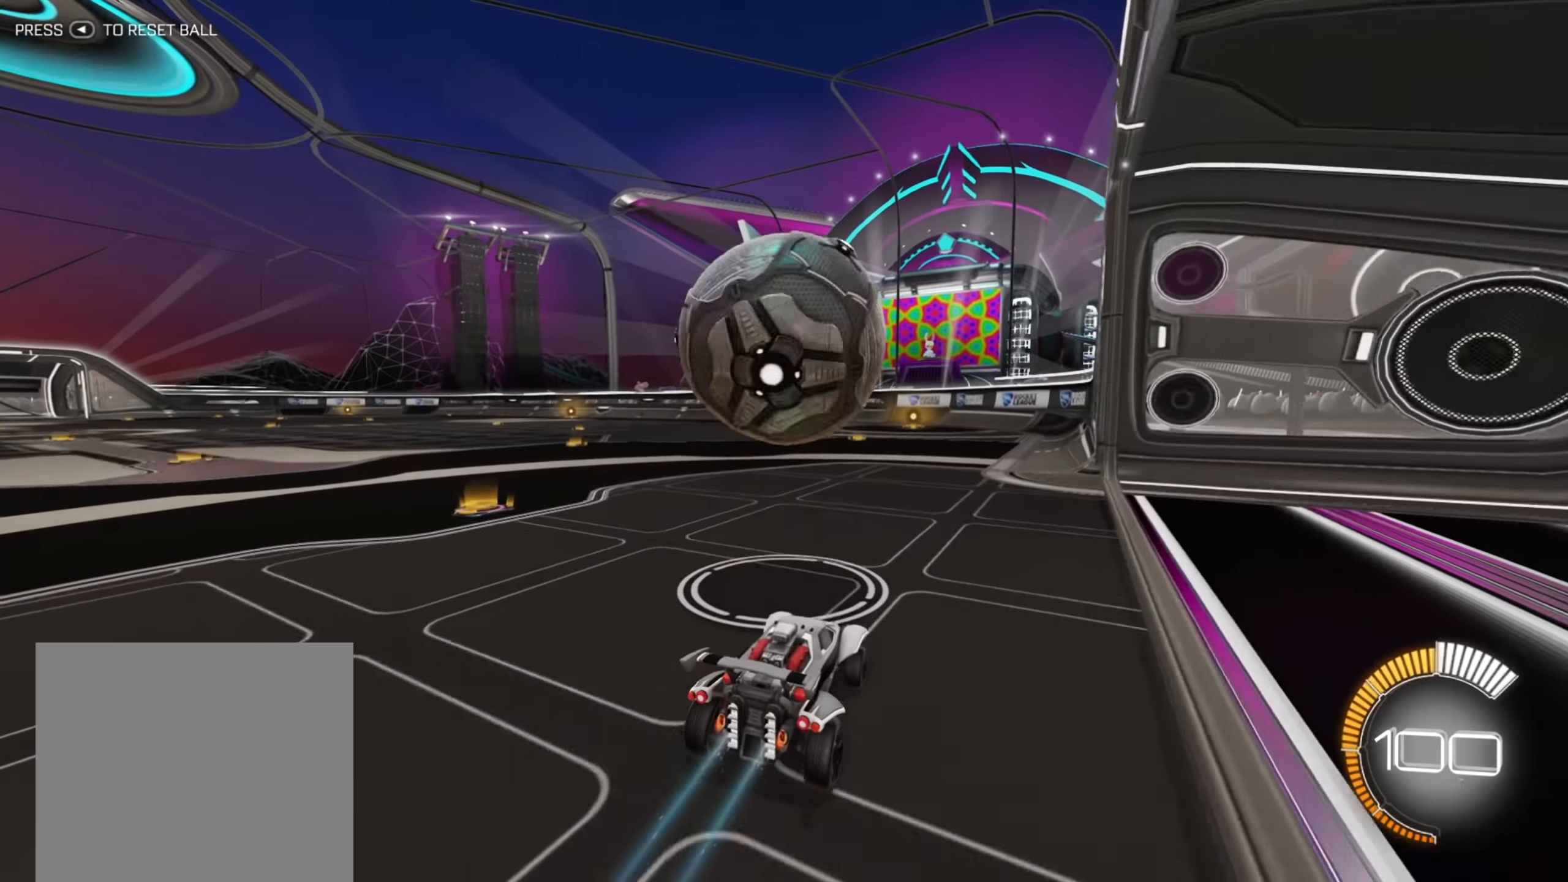
{"buttons": ["R2"], "left_stick": "center", "right_stick": "center", "events": []}
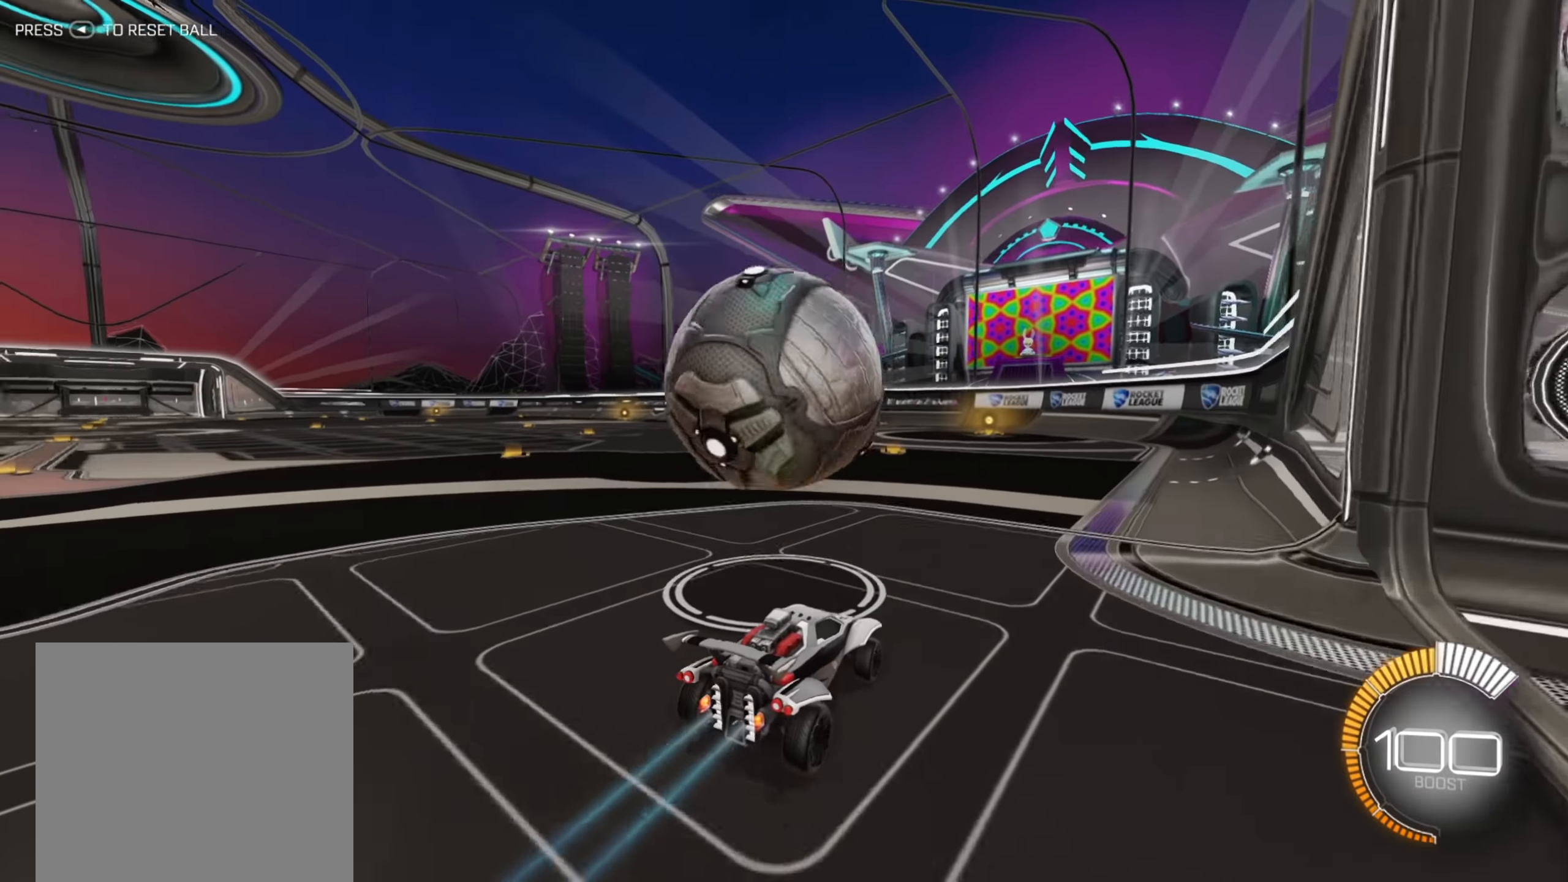
{"buttons": ["B", "R2"], "left_stick": "center", "right_stick": "center", "events": [[50, "left_stick", "down-left"], [317, "left_stick", "center"], [367, "B", "down"]]}
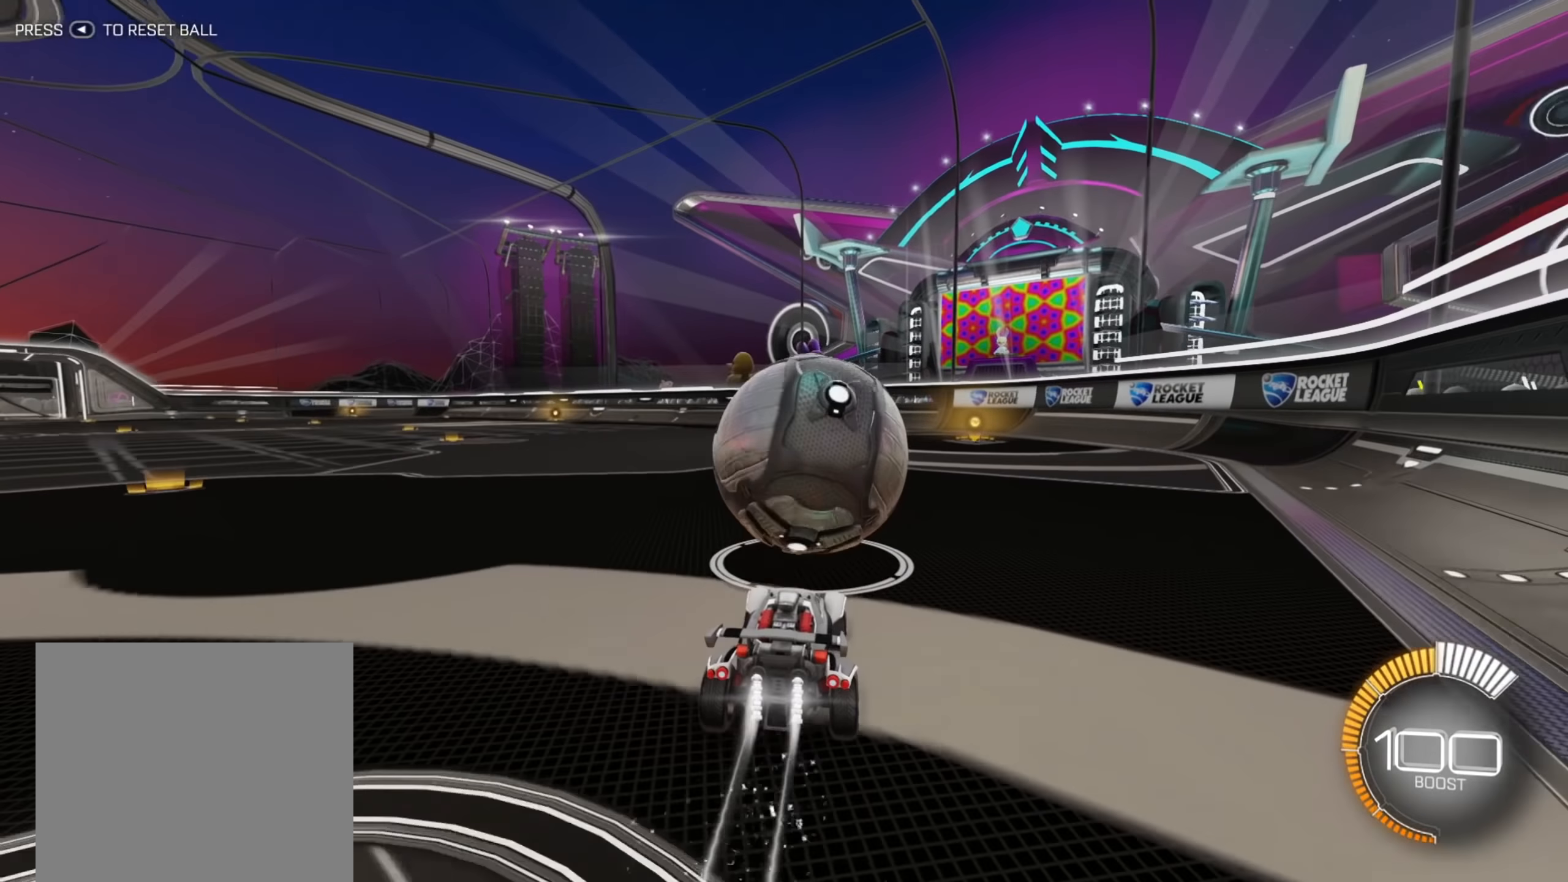
{"buttons": ["R2"], "left_stick": "center", "right_stick": "center", "events": [[100, "left_stick", "up-right"], [467, "B", "up"], [467, "left_stick", "center"]]}
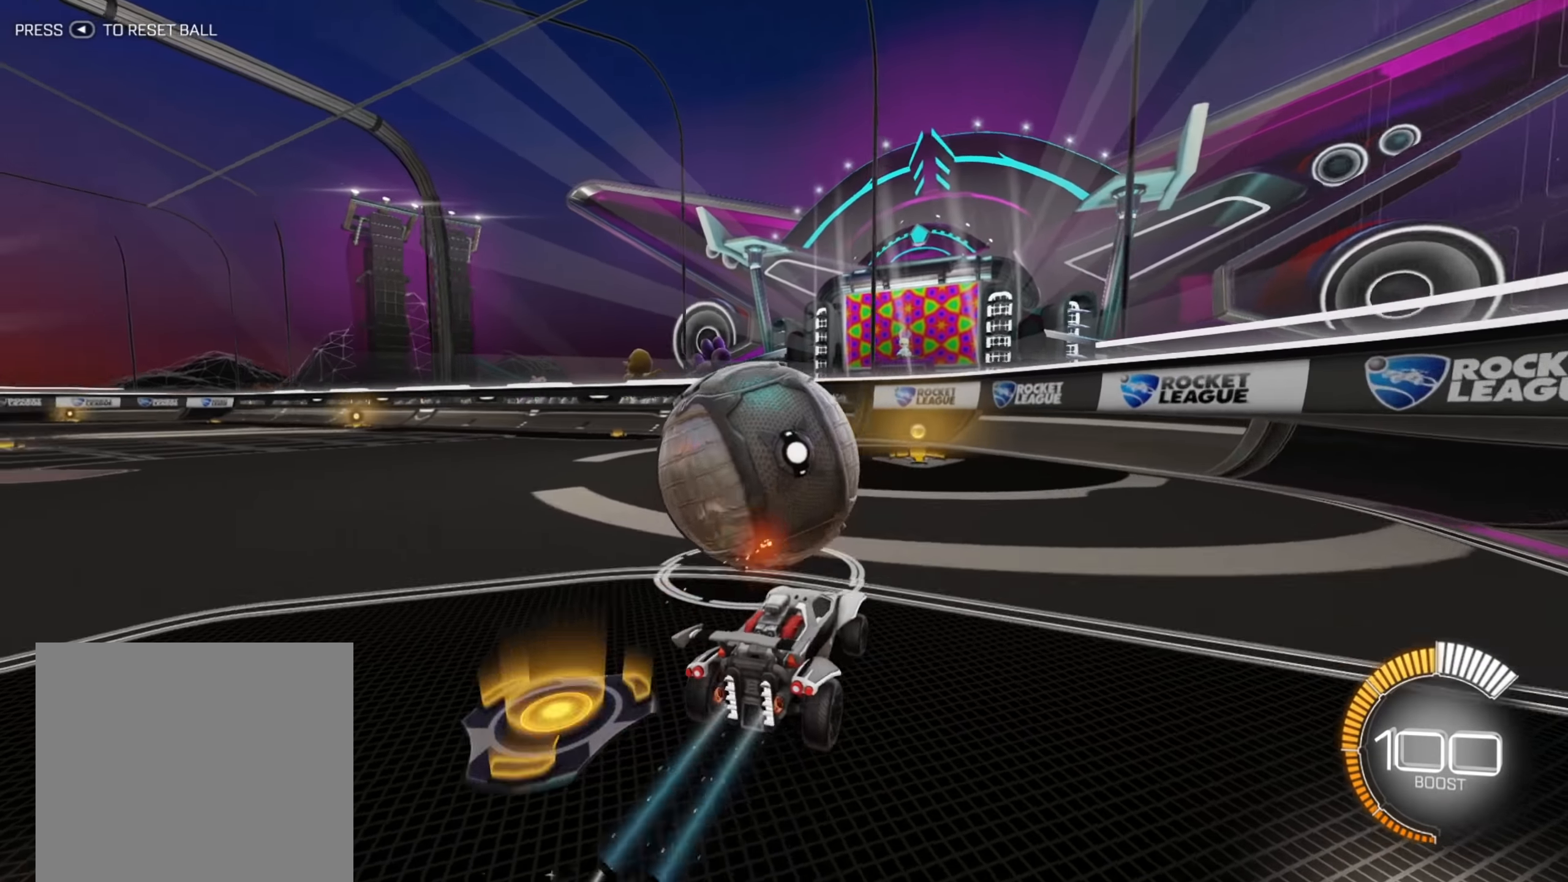
{"buttons": [], "left_stick": "center", "right_stick": "center", "events": [[250, "R2", "up"], [317, "left_stick", "left"], [500, "left_stick", "center"]]}
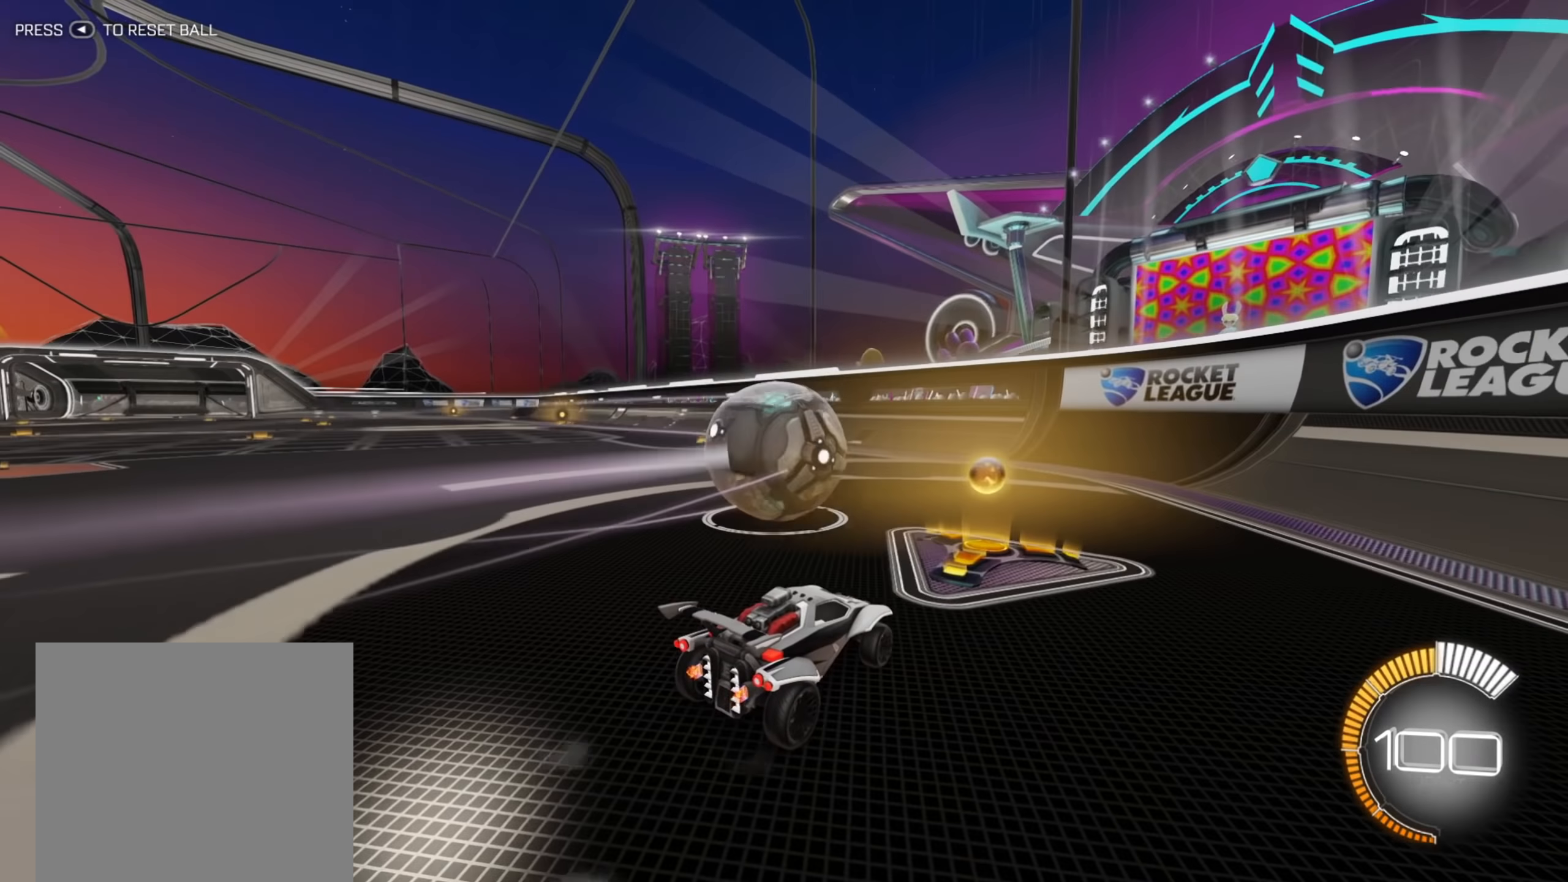
{"buttons": ["R2"], "left_stick": "left", "right_stick": "center", "events": [[117, "R2", "down"], [467, "left_stick", "left"]]}
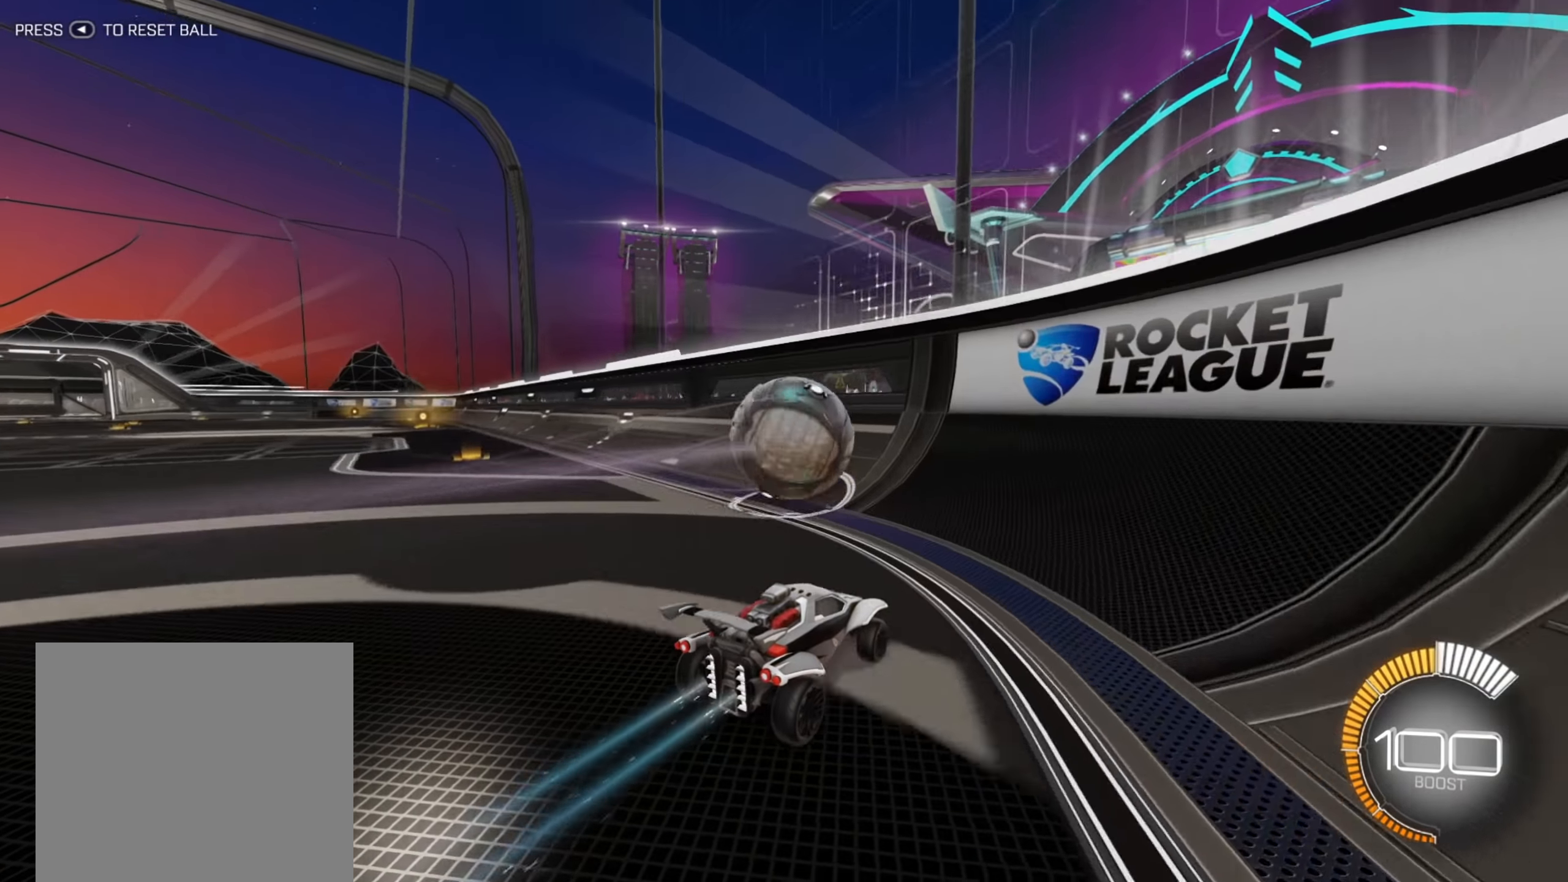
{"buttons": ["R2"], "left_stick": "center", "right_stick": "center", "events": [[50, "left_stick", "down-left"], [200, "left_stick", "center"], [300, "left_stick", "right"], [450, "left_stick", "center"]]}
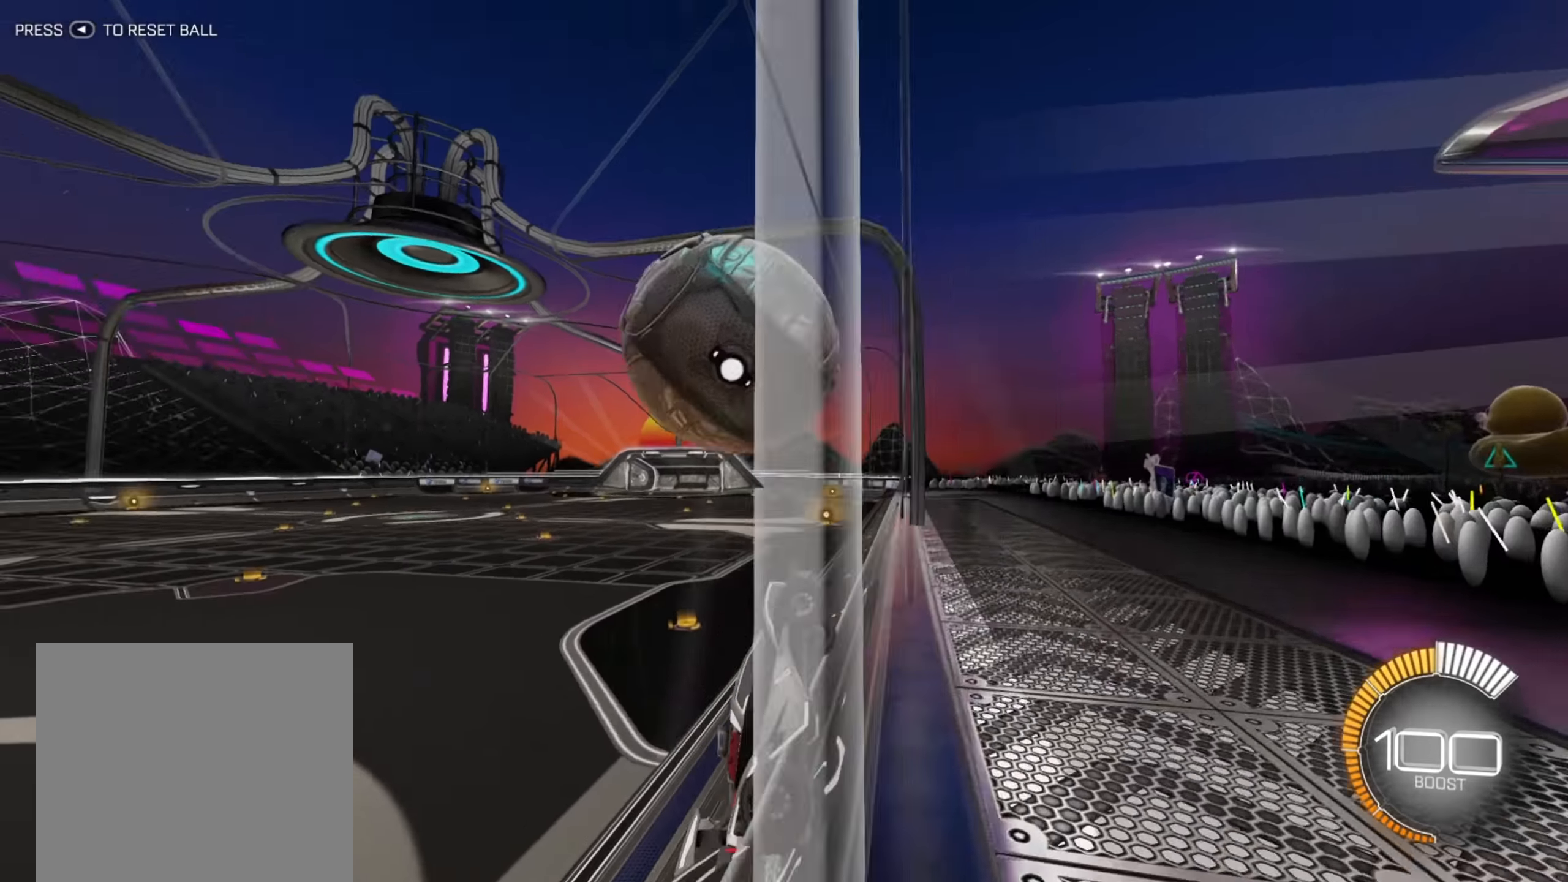
{"buttons": ["R2"], "left_stick": "center", "right_stick": "center", "events": []}
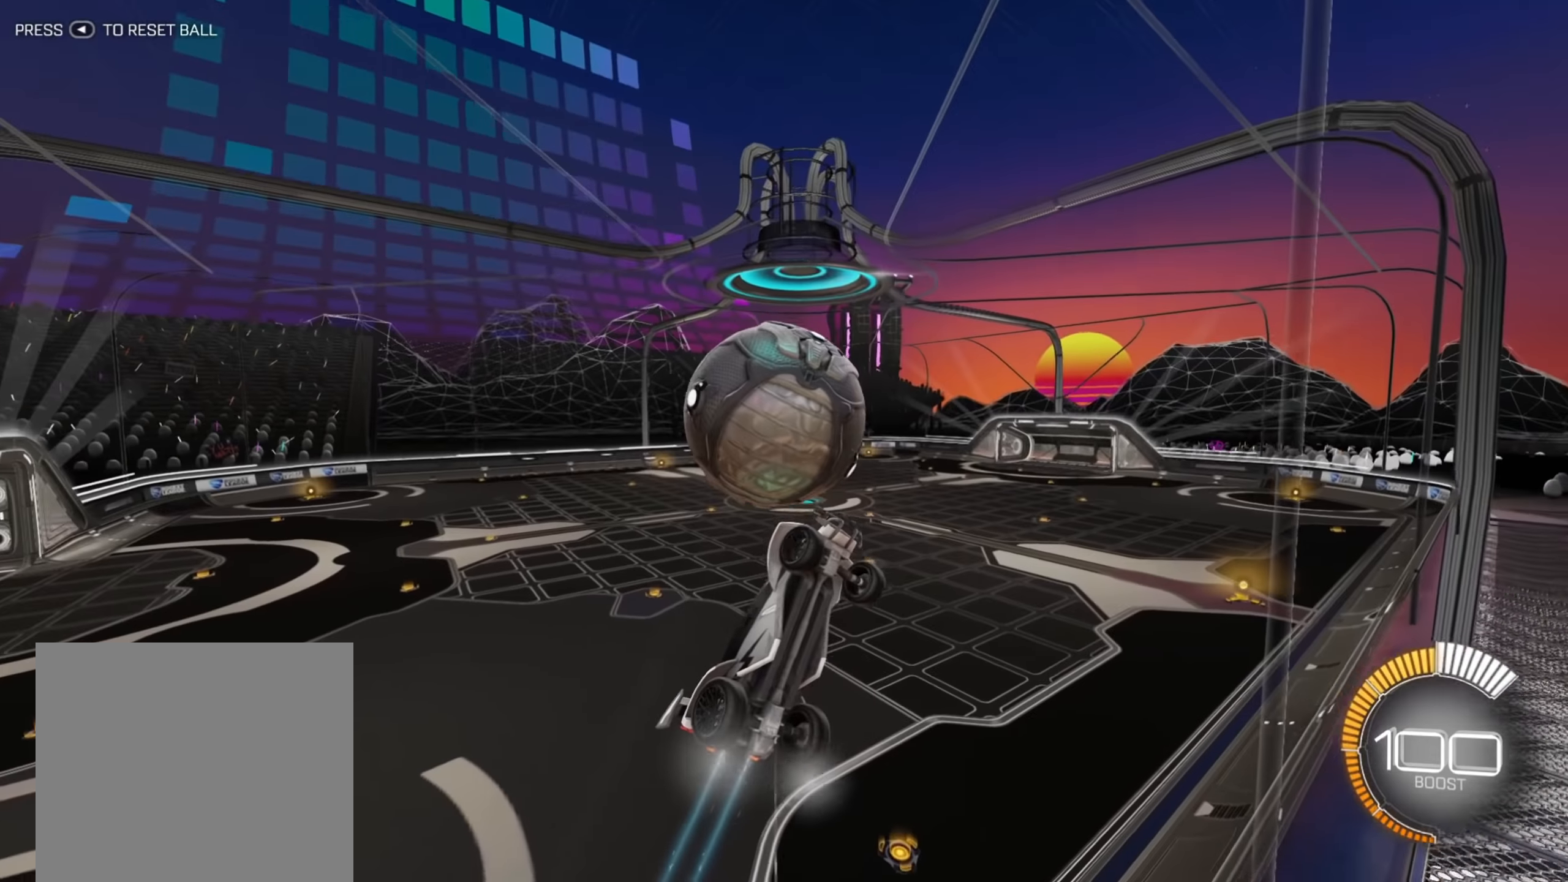
{"buttons": ["B", "R2"], "left_stick": "center", "right_stick": "center", "events": [[483, "B", "down"]]}
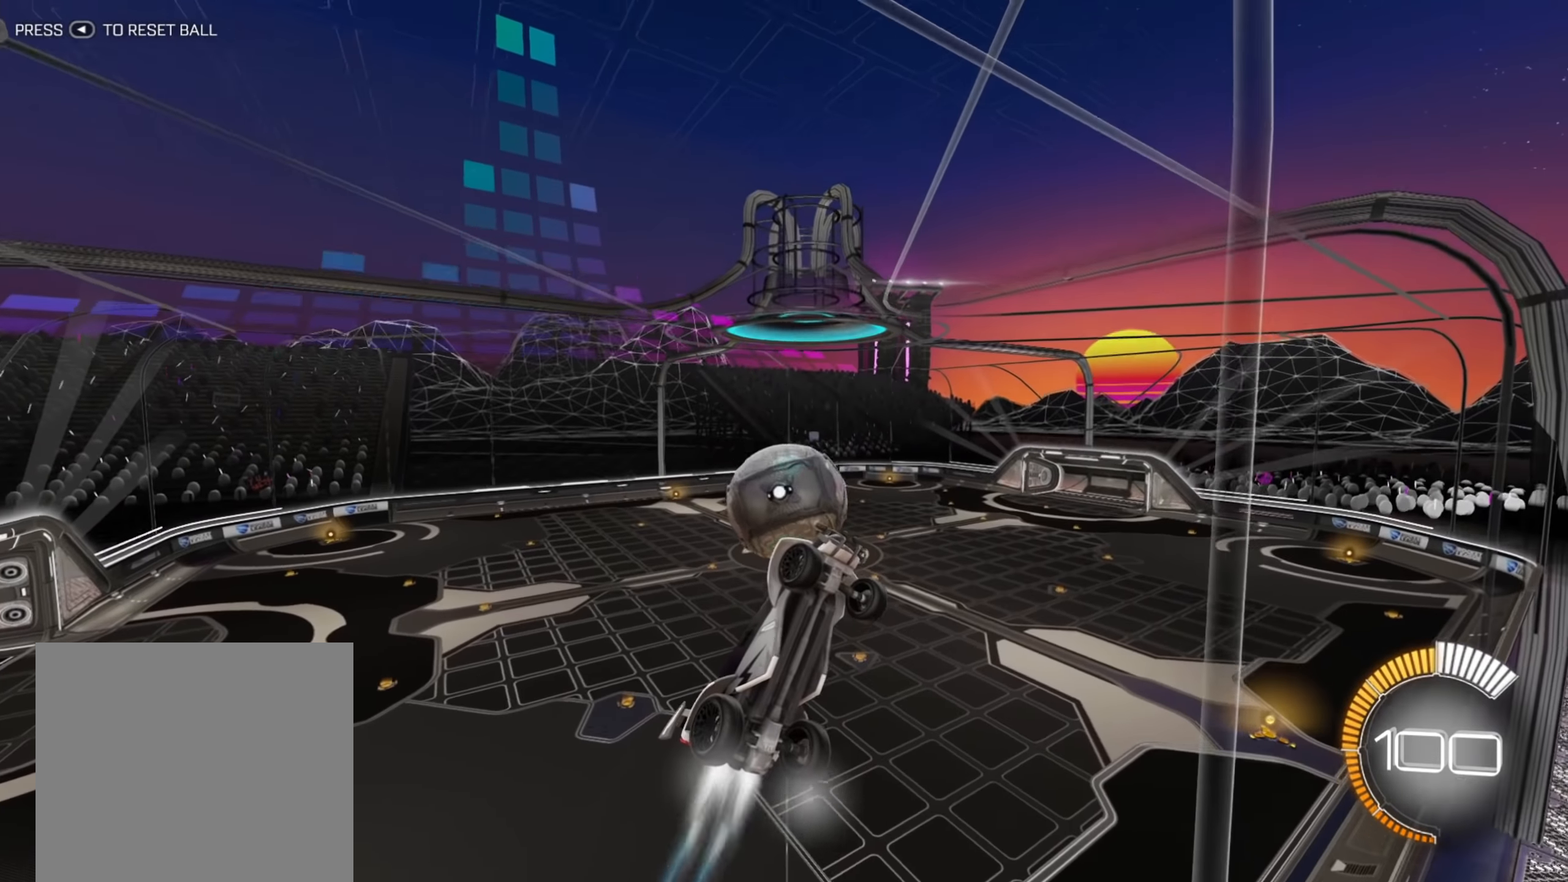
{"buttons": ["B", "R2"], "left_stick": "center", "right_stick": "center", "events": [[200, "left_stick", "left"], [333, "left_stick", "center"]]}
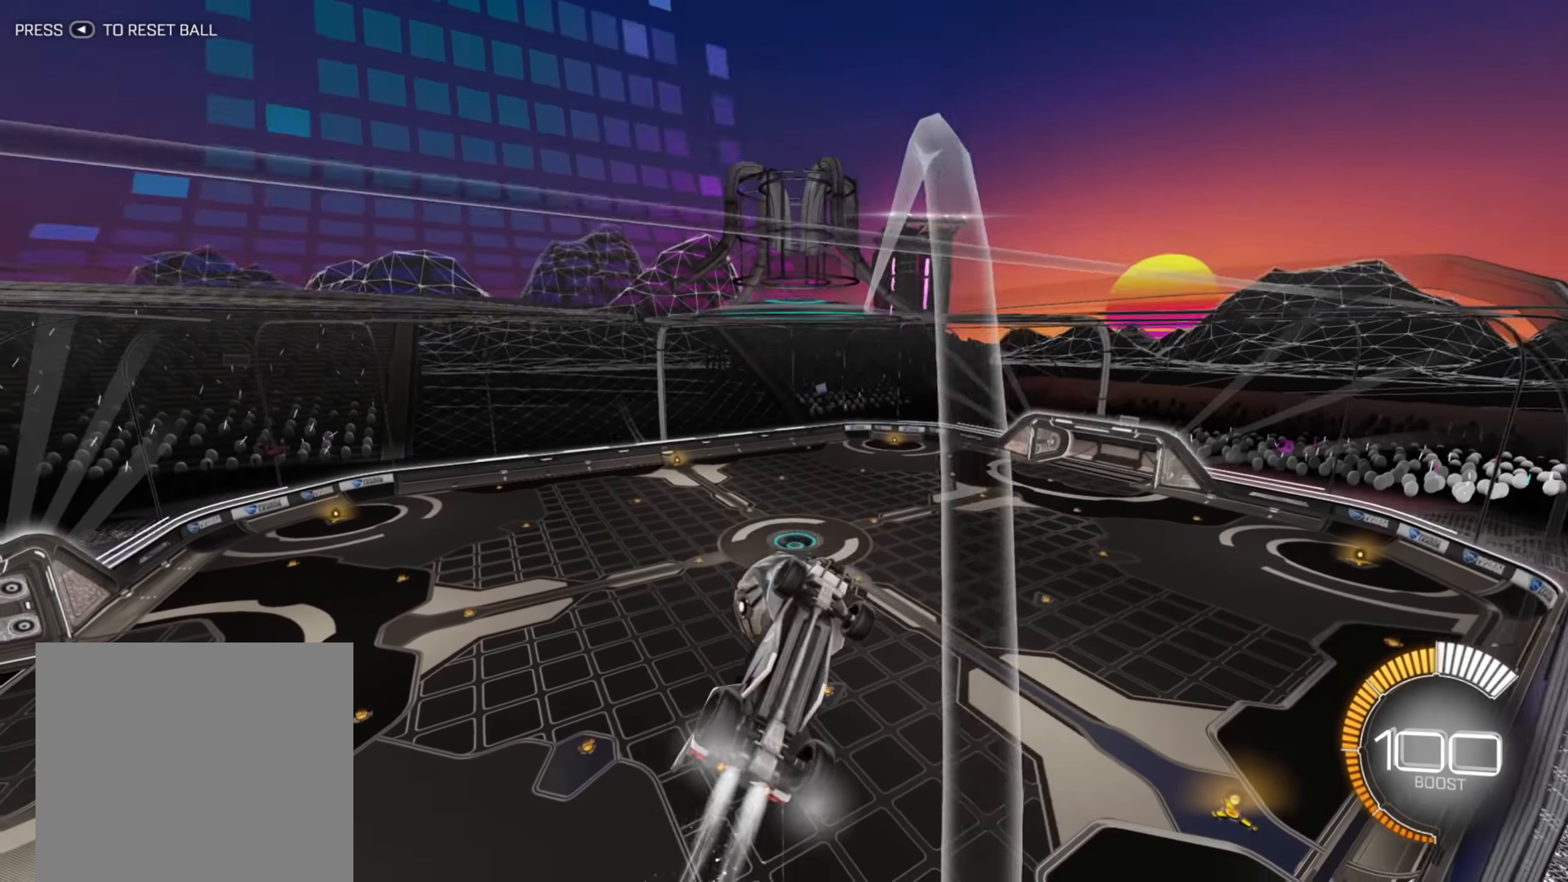
{"buttons": [], "left_stick": "center", "right_stick": "center", "events": [[200, "L2", "down"], [233, "B", "up"], [250, "R2", "up"], [267, "left_stick", "down-left"], [367, "A", "down"], [433, "L2", "up"], [467, "A", "up"], [467, "left_stick", "center"]]}
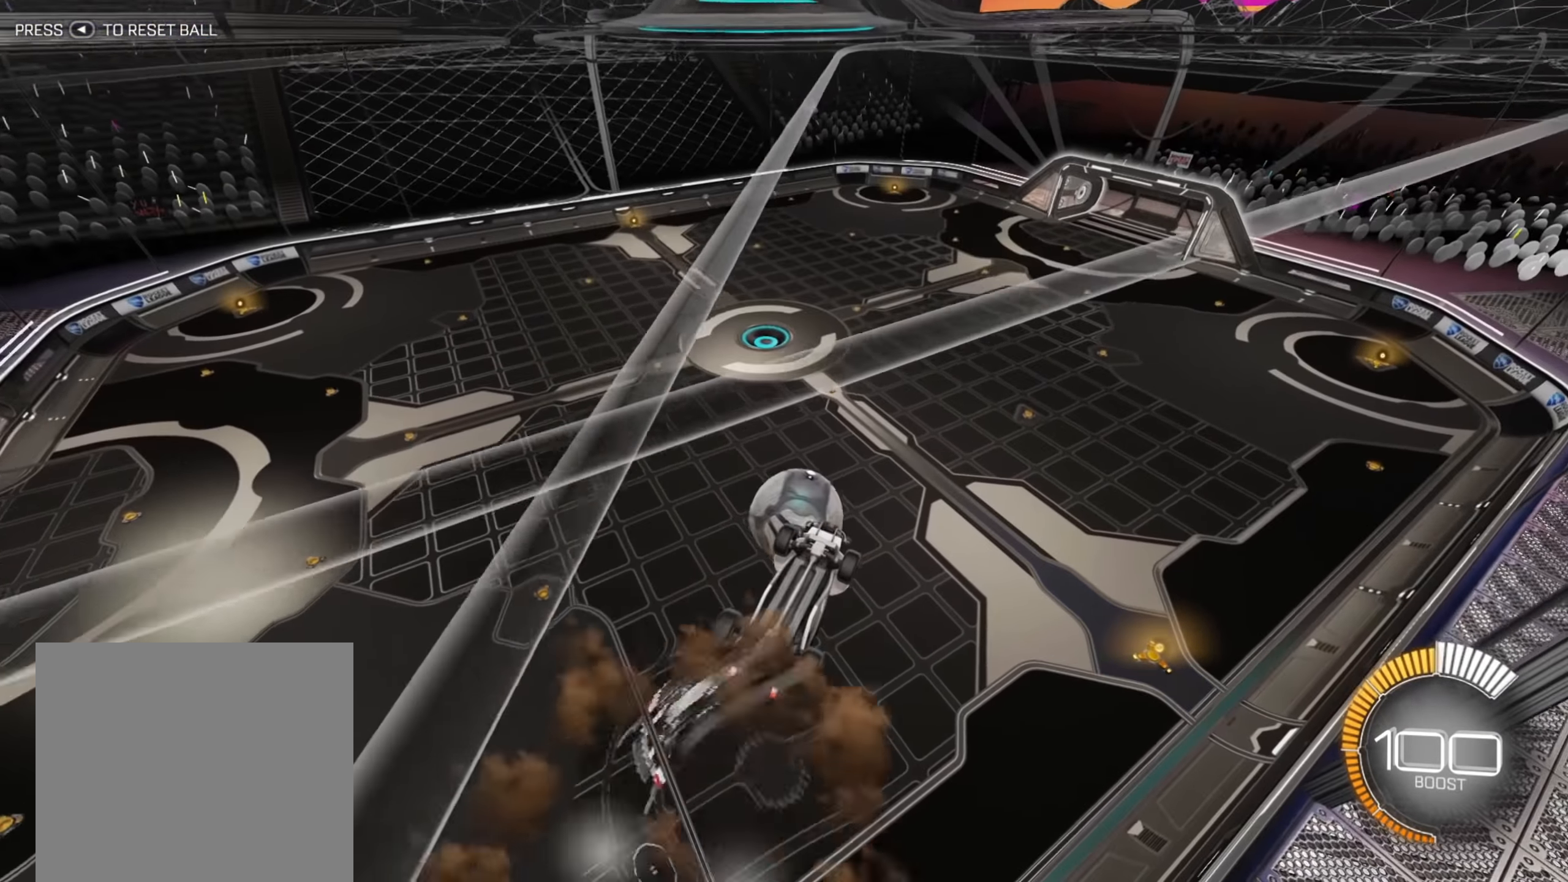
{"buttons": ["B"], "left_stick": "center", "right_stick": "center", "events": [[200, "B", "down"], [200, "left_stick", "down-left"], [417, "left_stick", "center"]]}
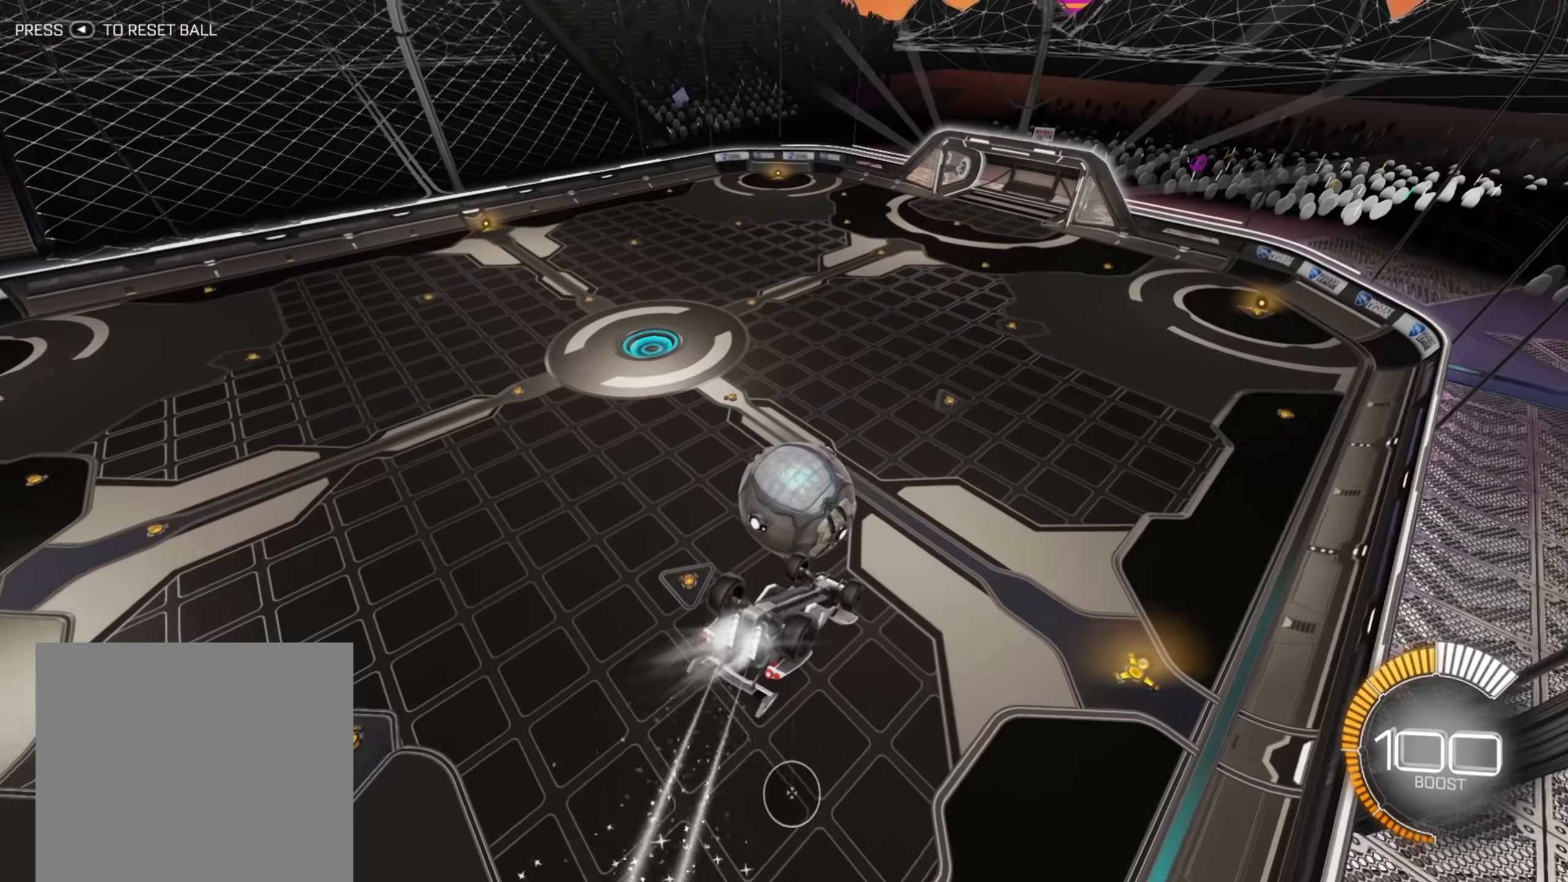
{"buttons": [], "left_stick": "down-left", "right_stick": "center", "events": [[184, "B", "up"], [184, "left_stick", "up-left"], [250, "A", "down"], [300, "left_stick", "left"], [334, "A", "up"], [400, "A", "down"], [484, "A", "up"], [500, "left_stick", "down-left"]]}
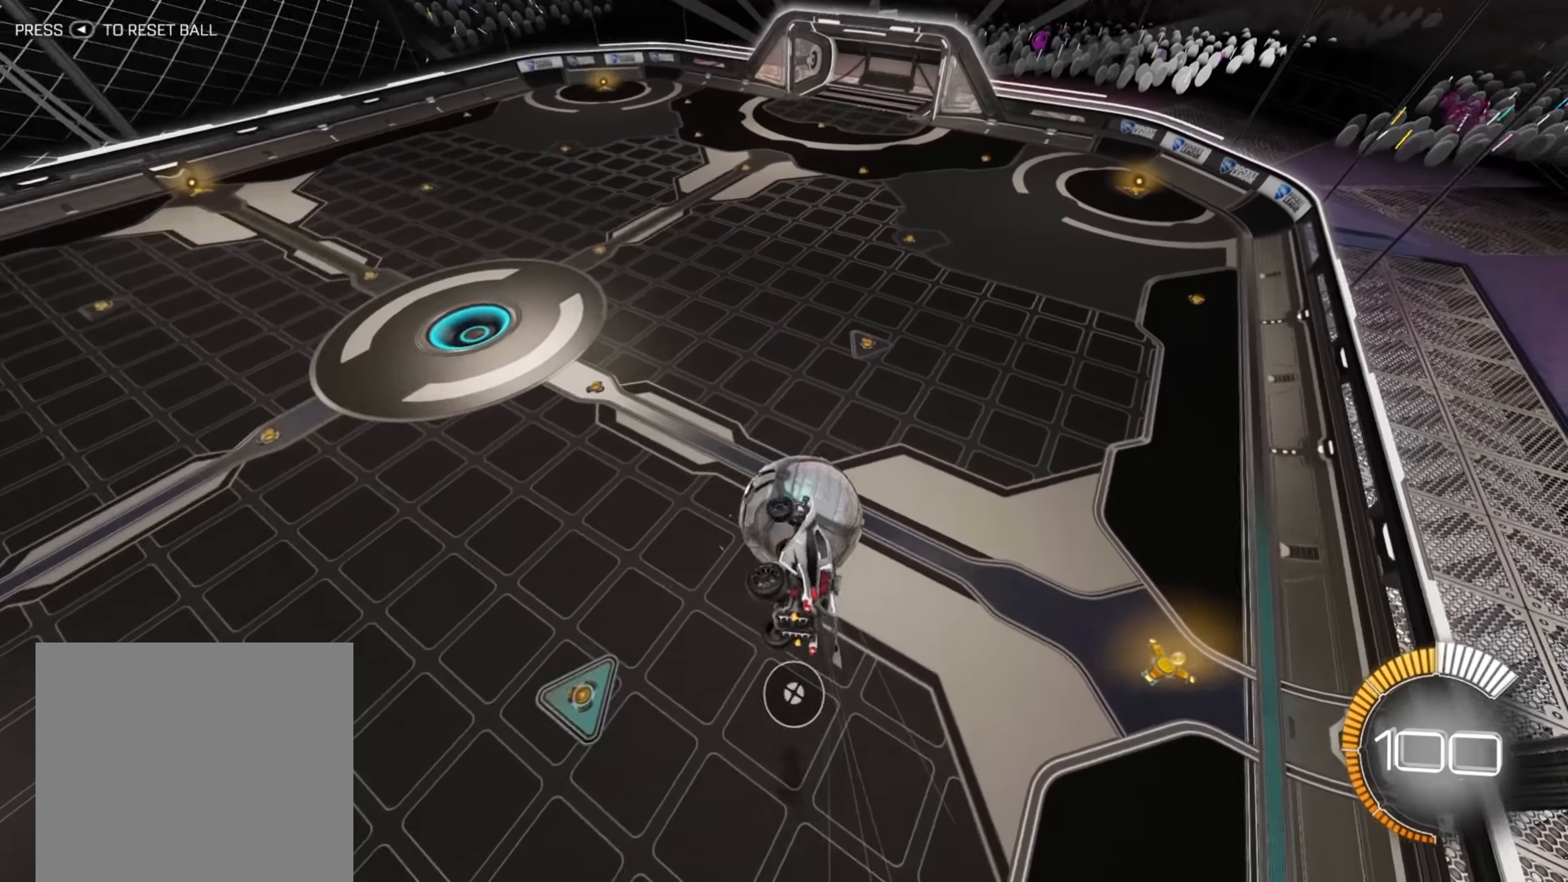
{"buttons": ["X"], "left_stick": "down-left", "right_stick": "center", "events": [[117, "X", "down"]]}
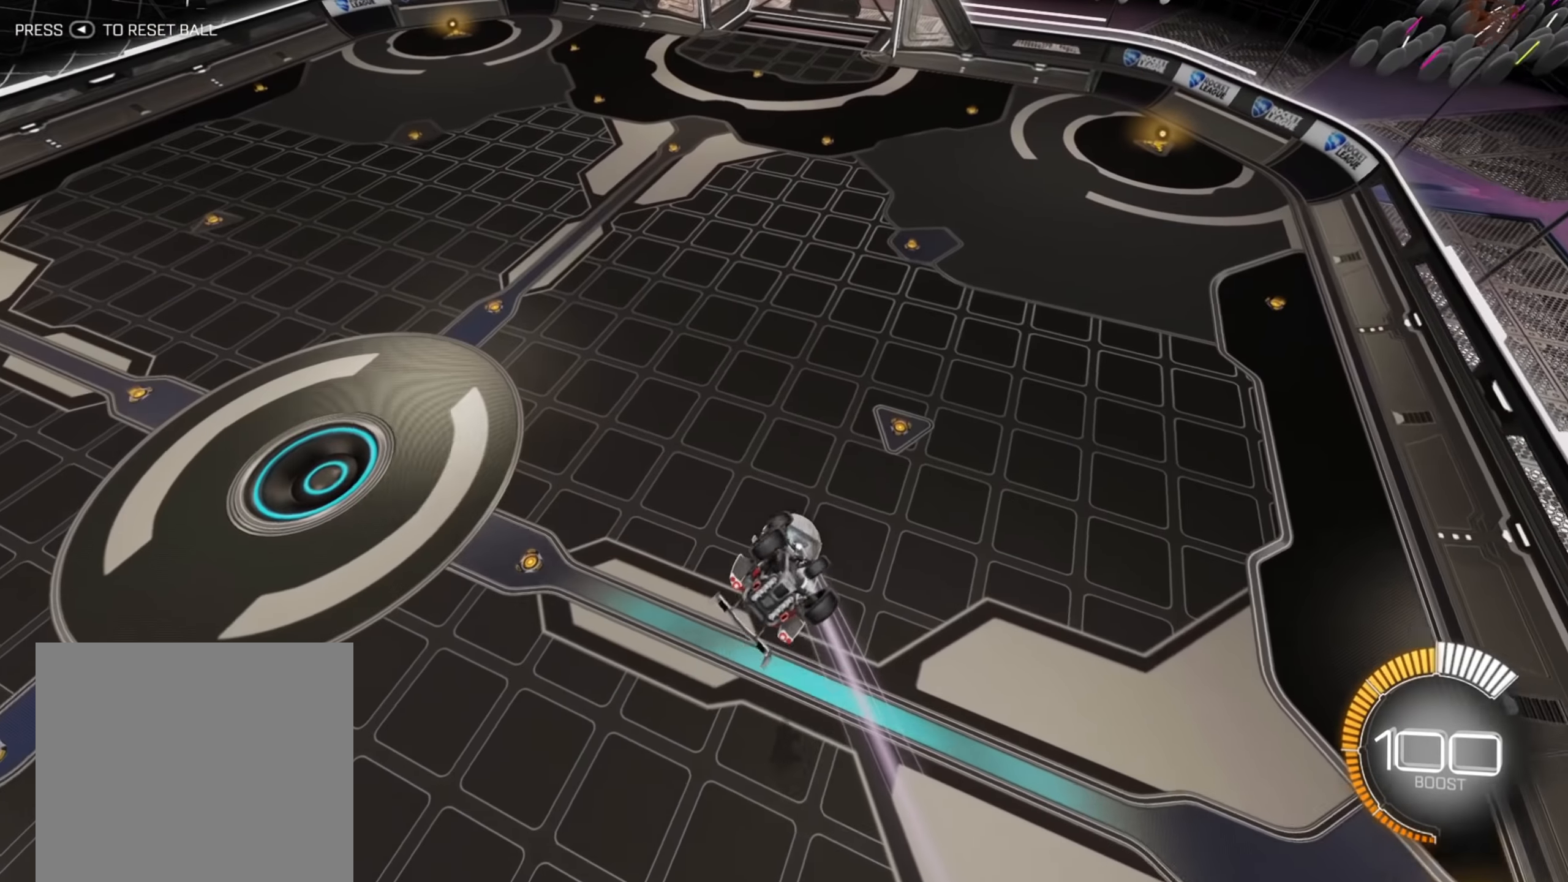
{"buttons": [], "left_stick": "down-left", "right_stick": "center", "events": [[500, "X", "up"]]}